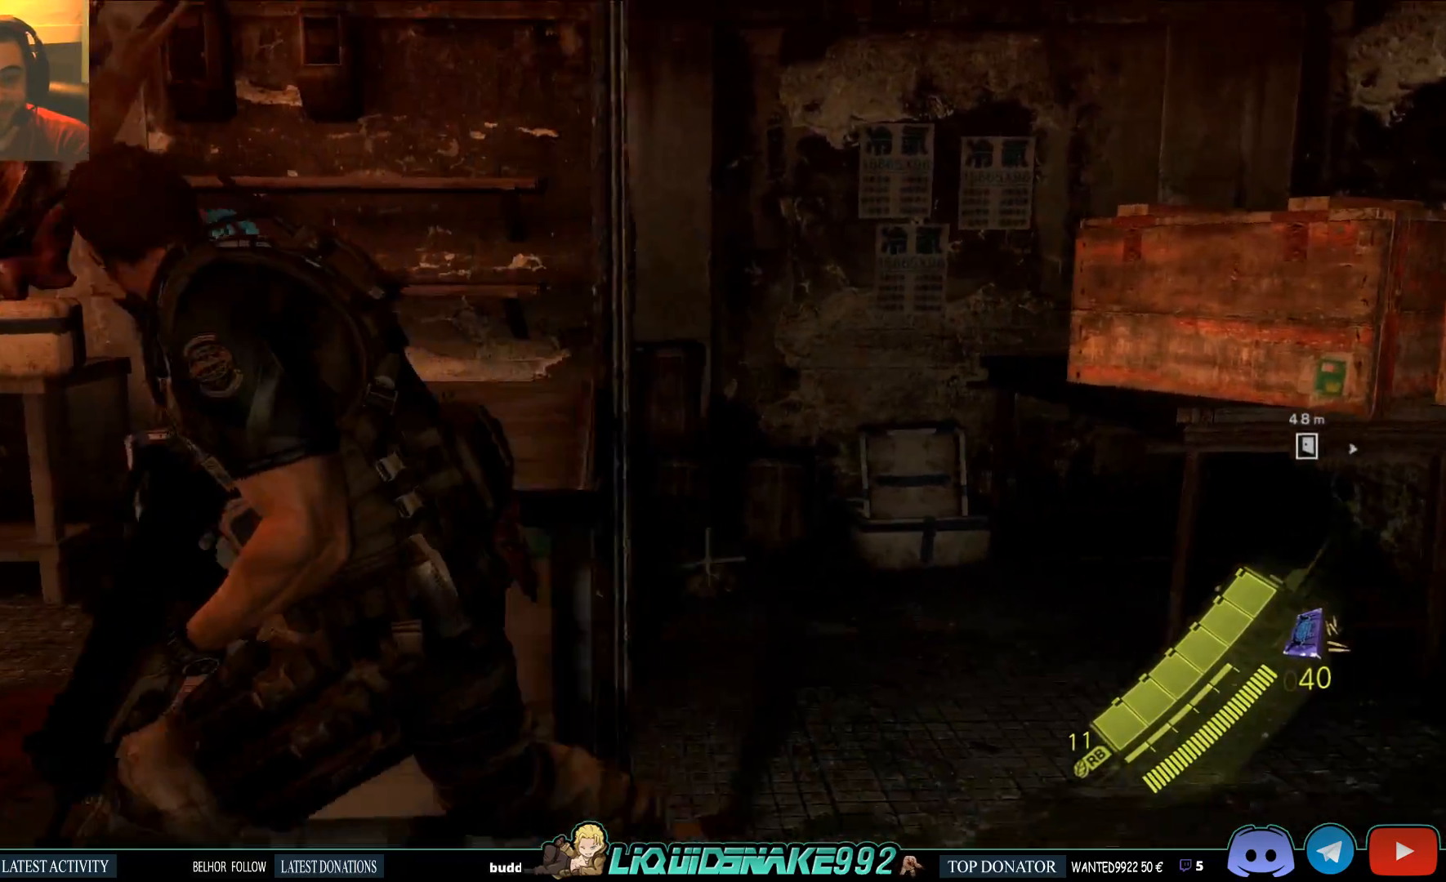
Gameplay with a controller (PlayStation layout); each line is a JSON object with the inputs held at the frame after it. "events" lists button and stick changes between this image and that frame as [ms after this image, input, new state], when the widget could be followed in between.
{"buttons": [], "left_stick": "up", "right_stick": "center", "events": [[117, "right_stick", "up"], [233, "right_stick", "center"], [417, "left_stick", "up"]]}
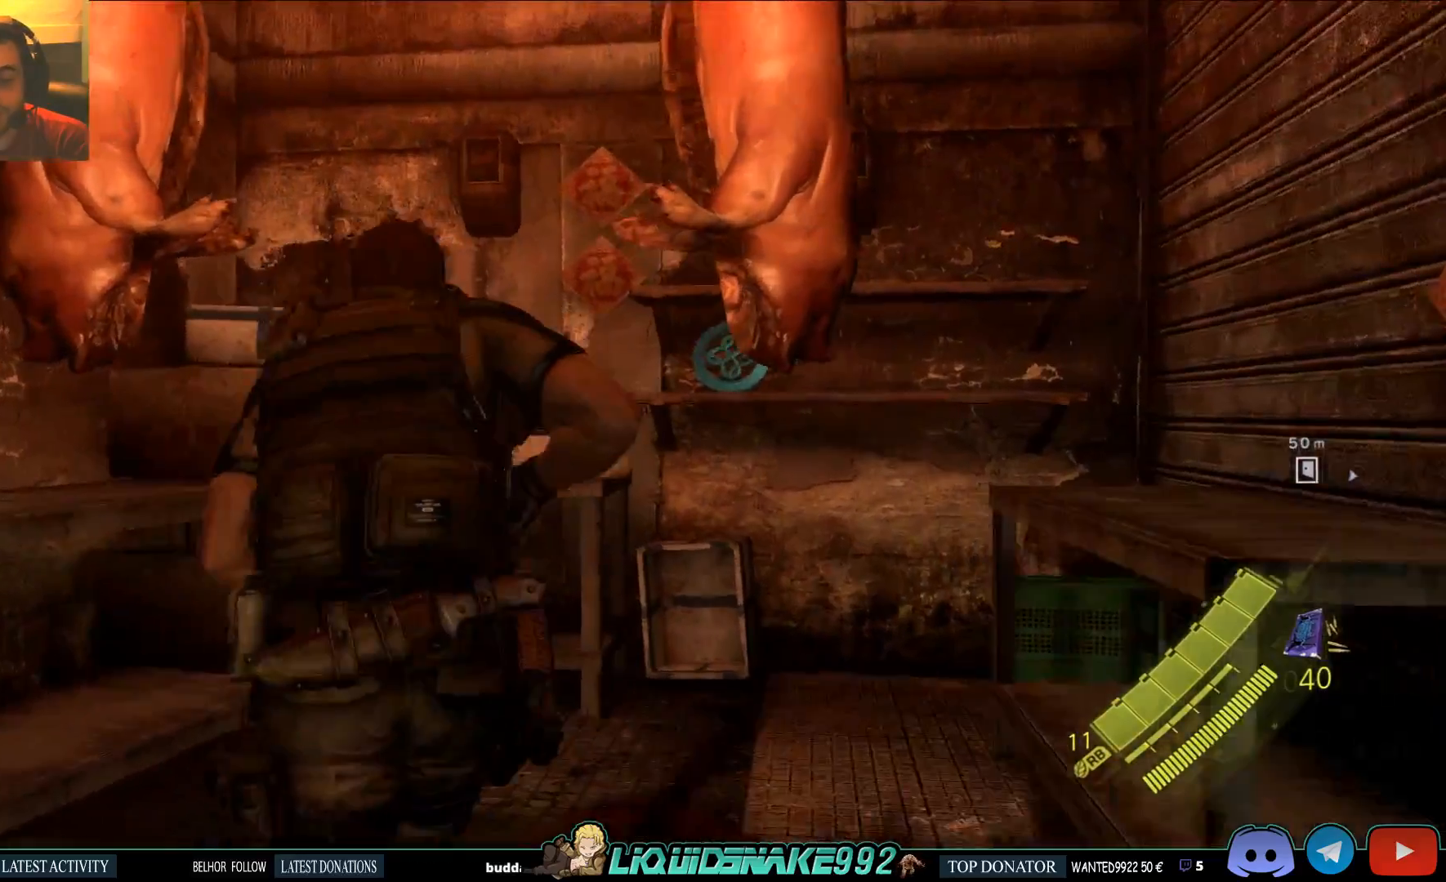
{"buttons": [], "left_stick": "up-right", "right_stick": "center", "events": [[17, "left_stick", "up-right"], [17, "right_stick", "down-right"], [117, "right_stick", "right"], [367, "right_stick", "center"]]}
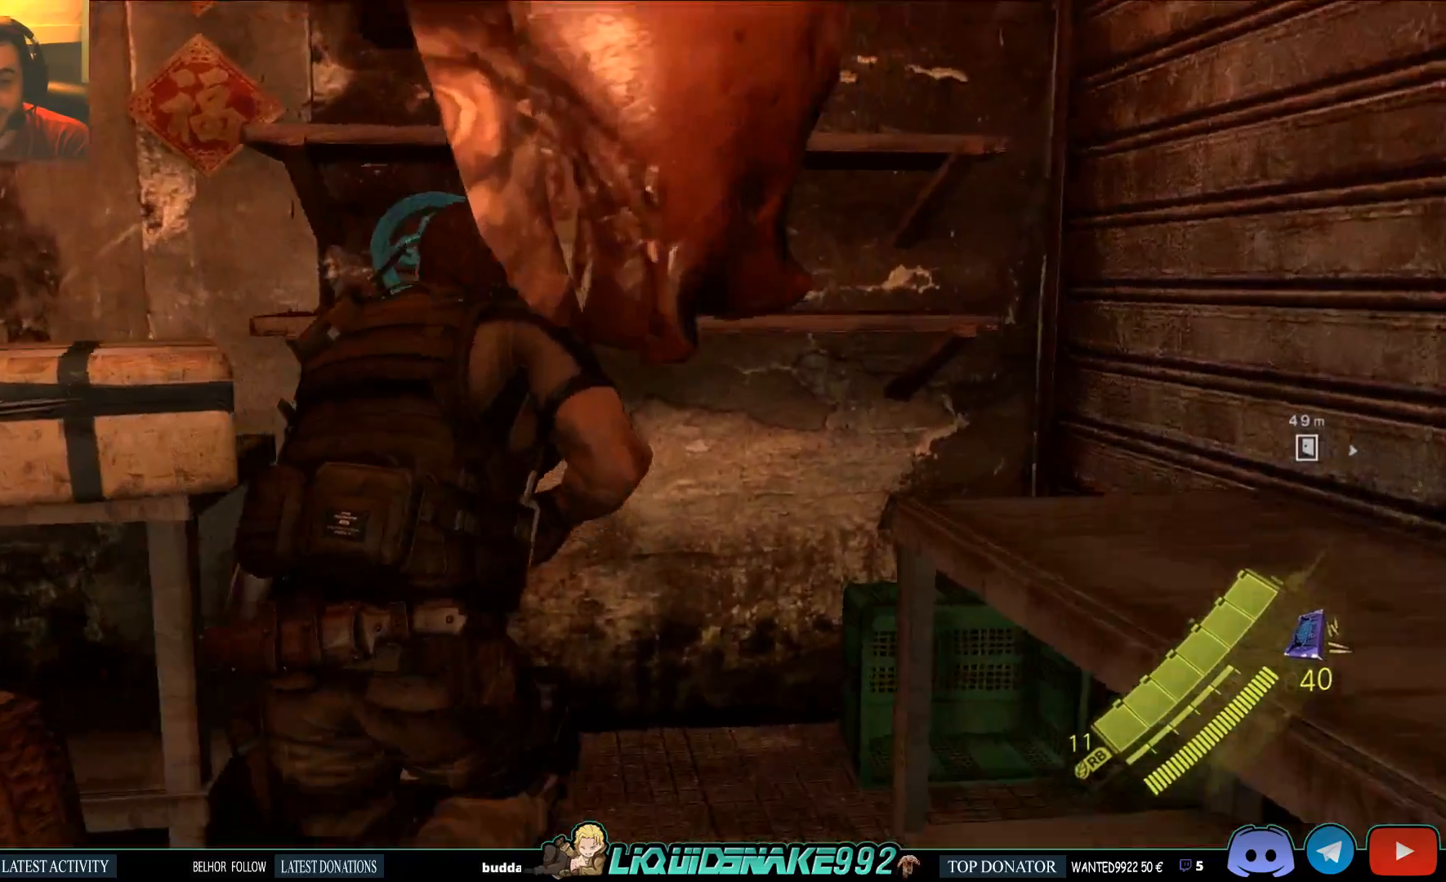
{"buttons": [], "left_stick": "up-right", "right_stick": "center", "events": [[17, "R1", "down"], [33, "right_stick", "left"], [133, "right_stick", "center"], [167, "R1", "up"]]}
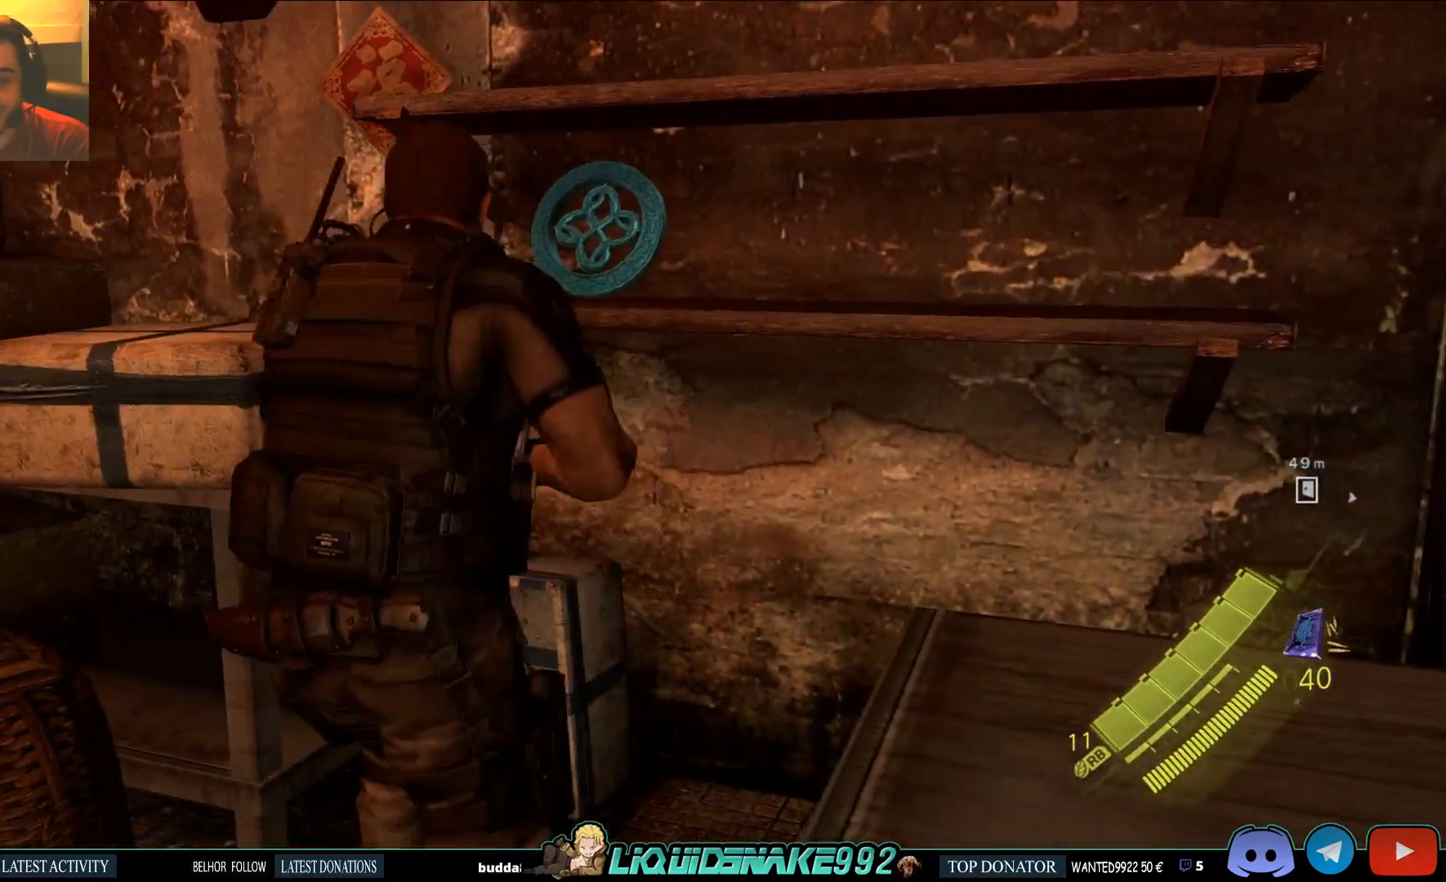
{"buttons": [], "left_stick": "up-right", "right_stick": "center", "events": [[217, "R2", "down"], [367, "R2", "up"]]}
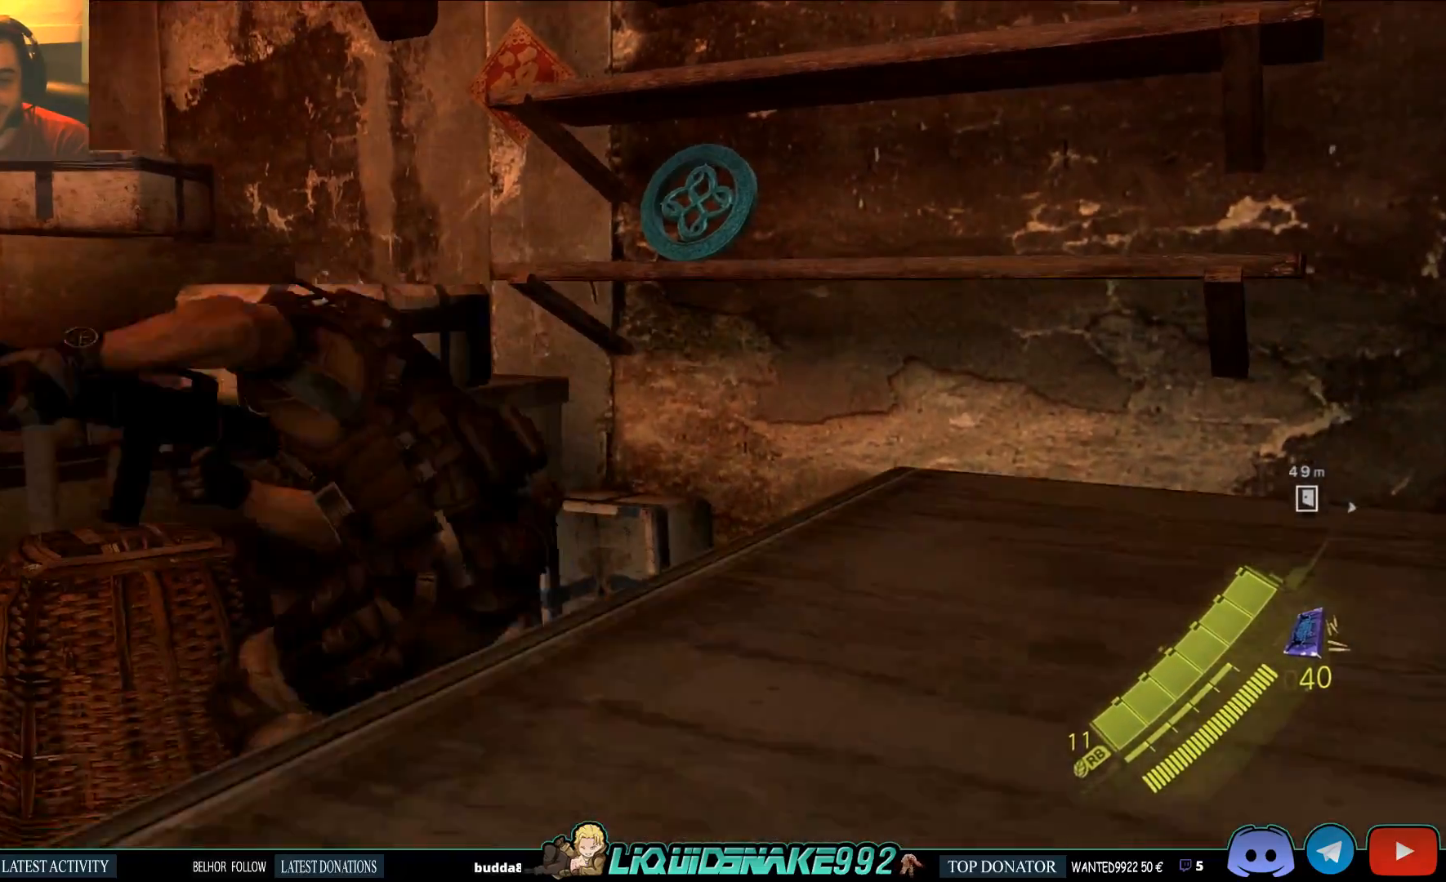
{"buttons": ["R2"], "left_stick": "up-right", "right_stick": "center", "events": [[500, "R2", "down"]]}
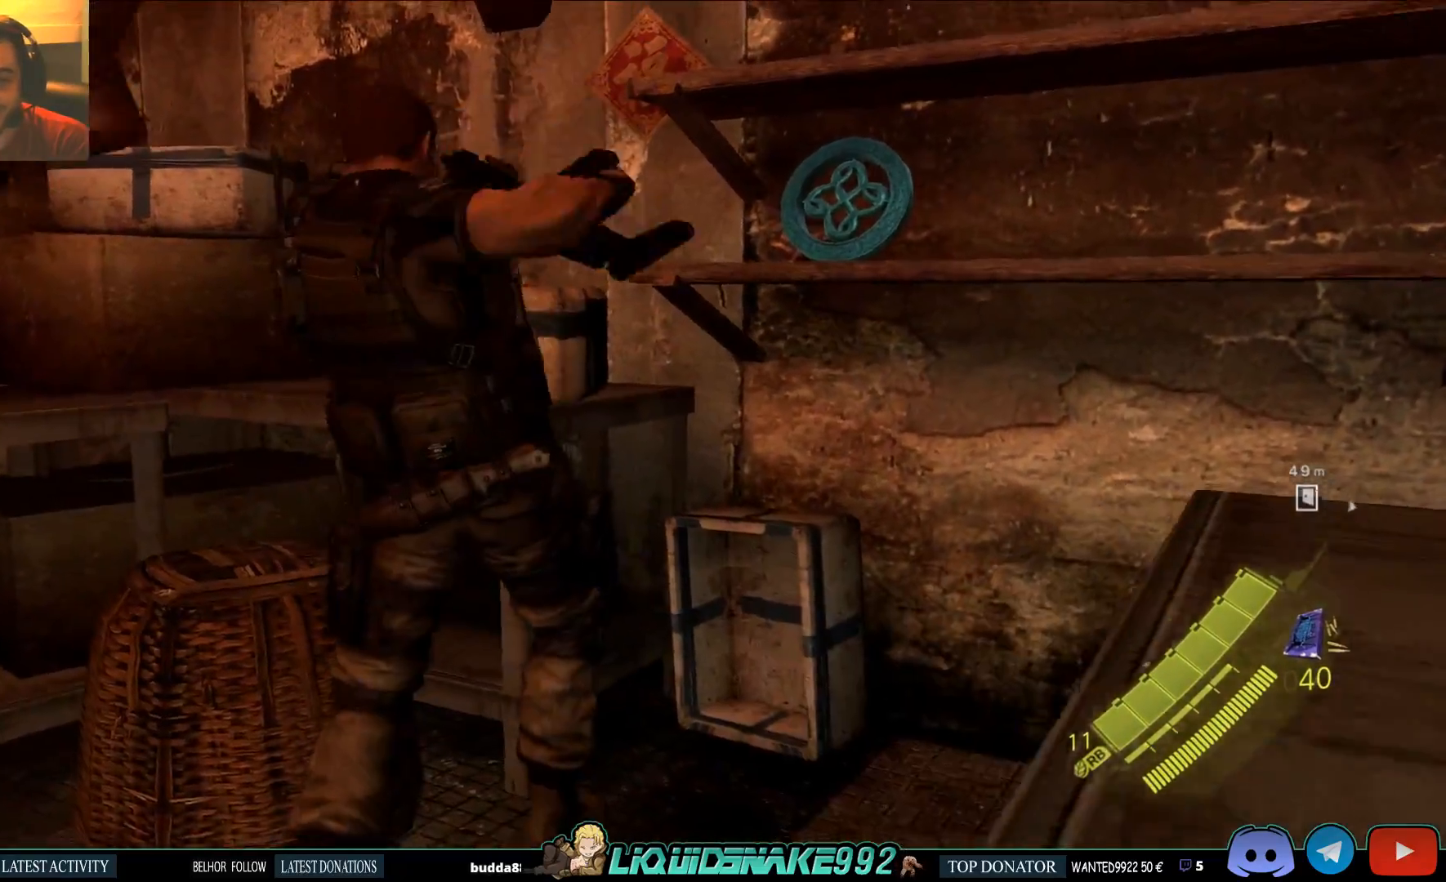
{"buttons": [], "left_stick": "up-right", "right_stick": "right", "events": [[17, "right_stick", "right"], [100, "left_stick", "right"], [217, "R2", "up"], [233, "left_stick", "up-right"], [317, "R2", "down"], [467, "R2", "up"]]}
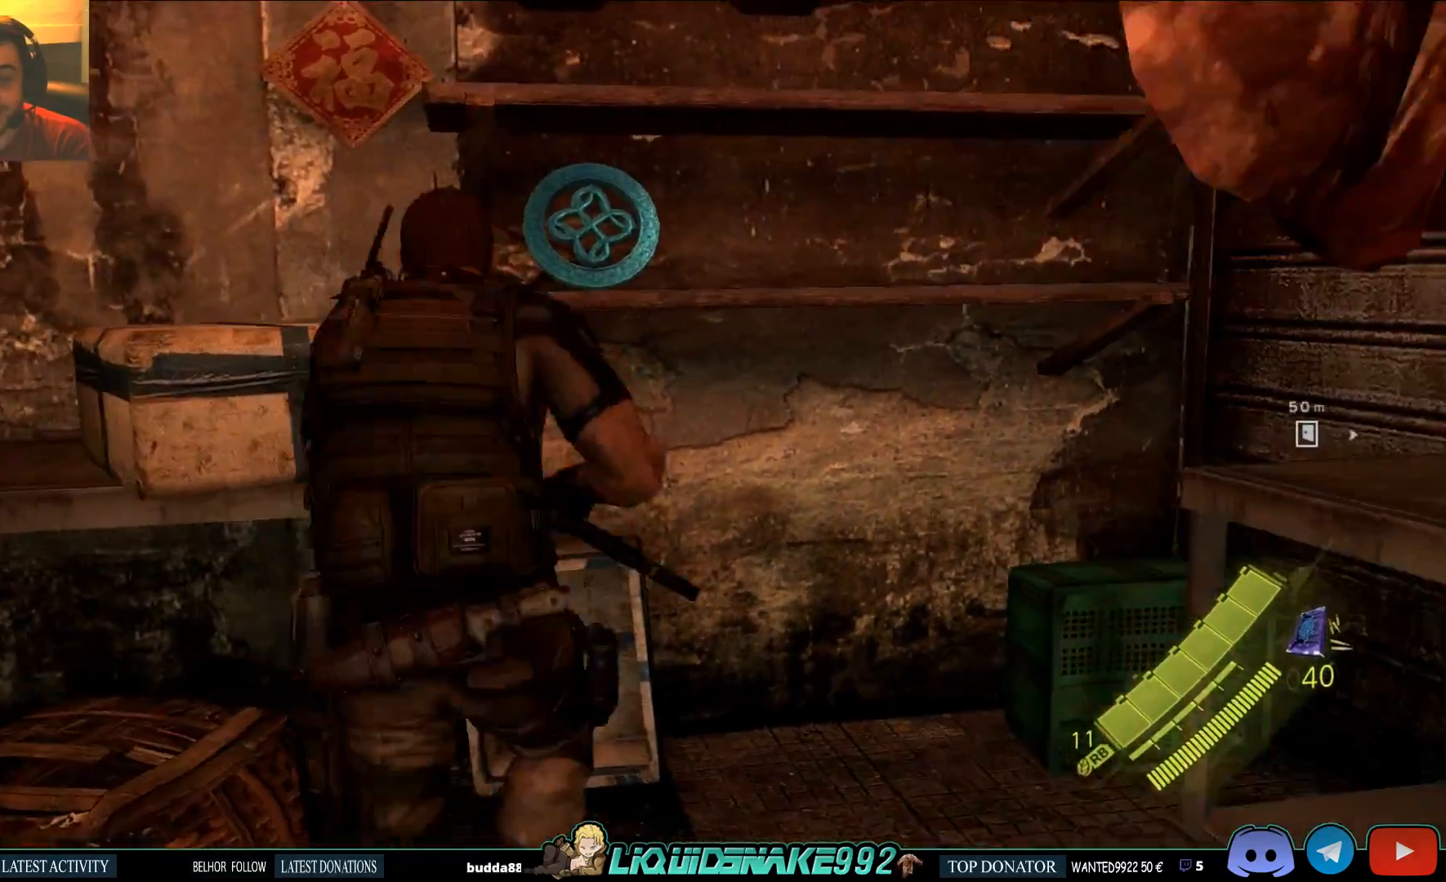
{"buttons": [], "left_stick": "up", "right_stick": "right", "events": [[83, "R2", "down"], [233, "R2", "up"], [450, "left_stick", "up"]]}
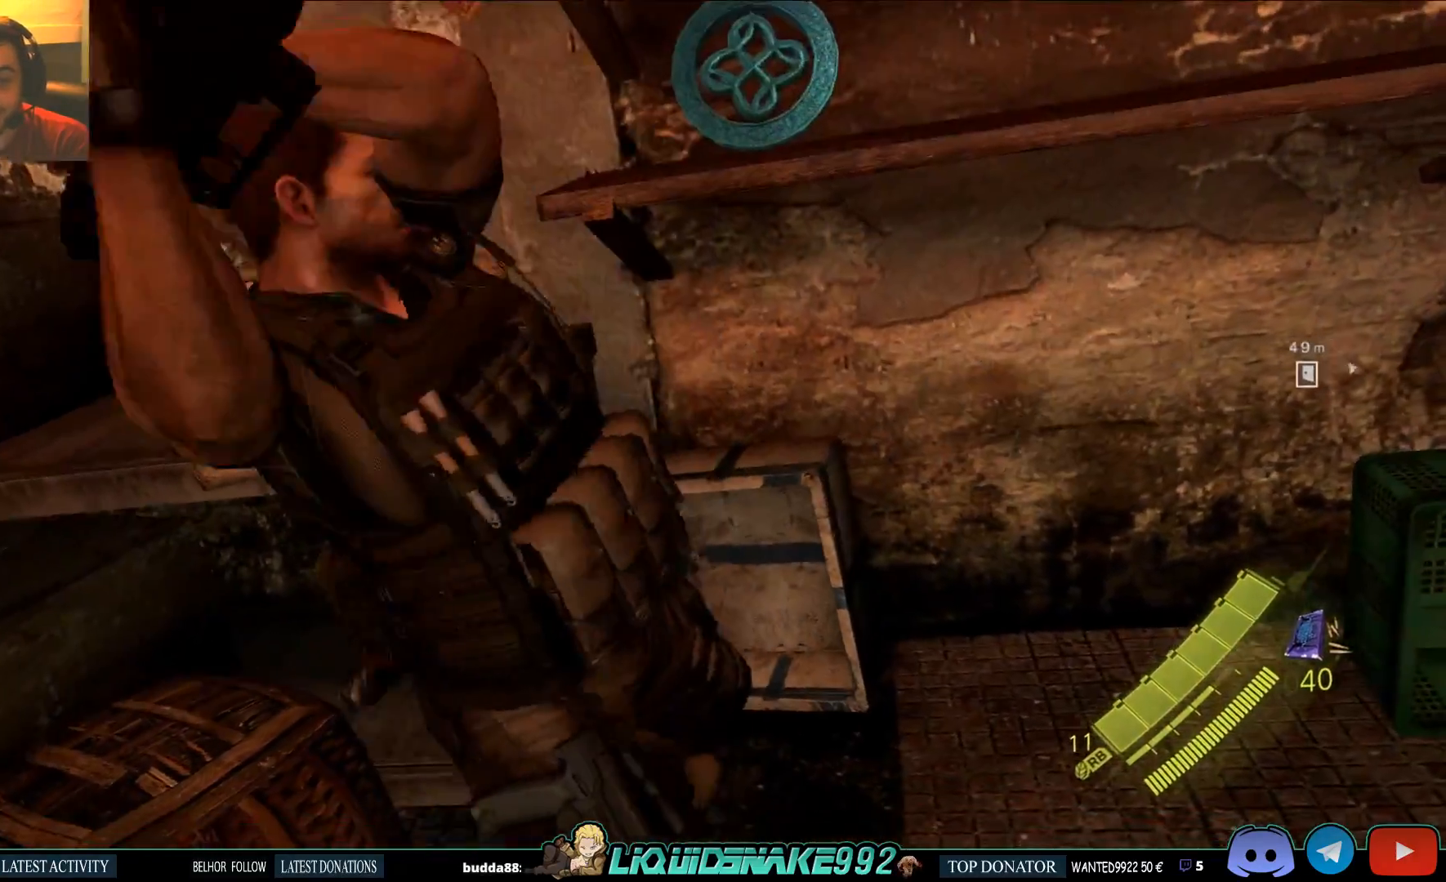
{"buttons": [], "left_stick": "up", "right_stick": "right", "events": []}
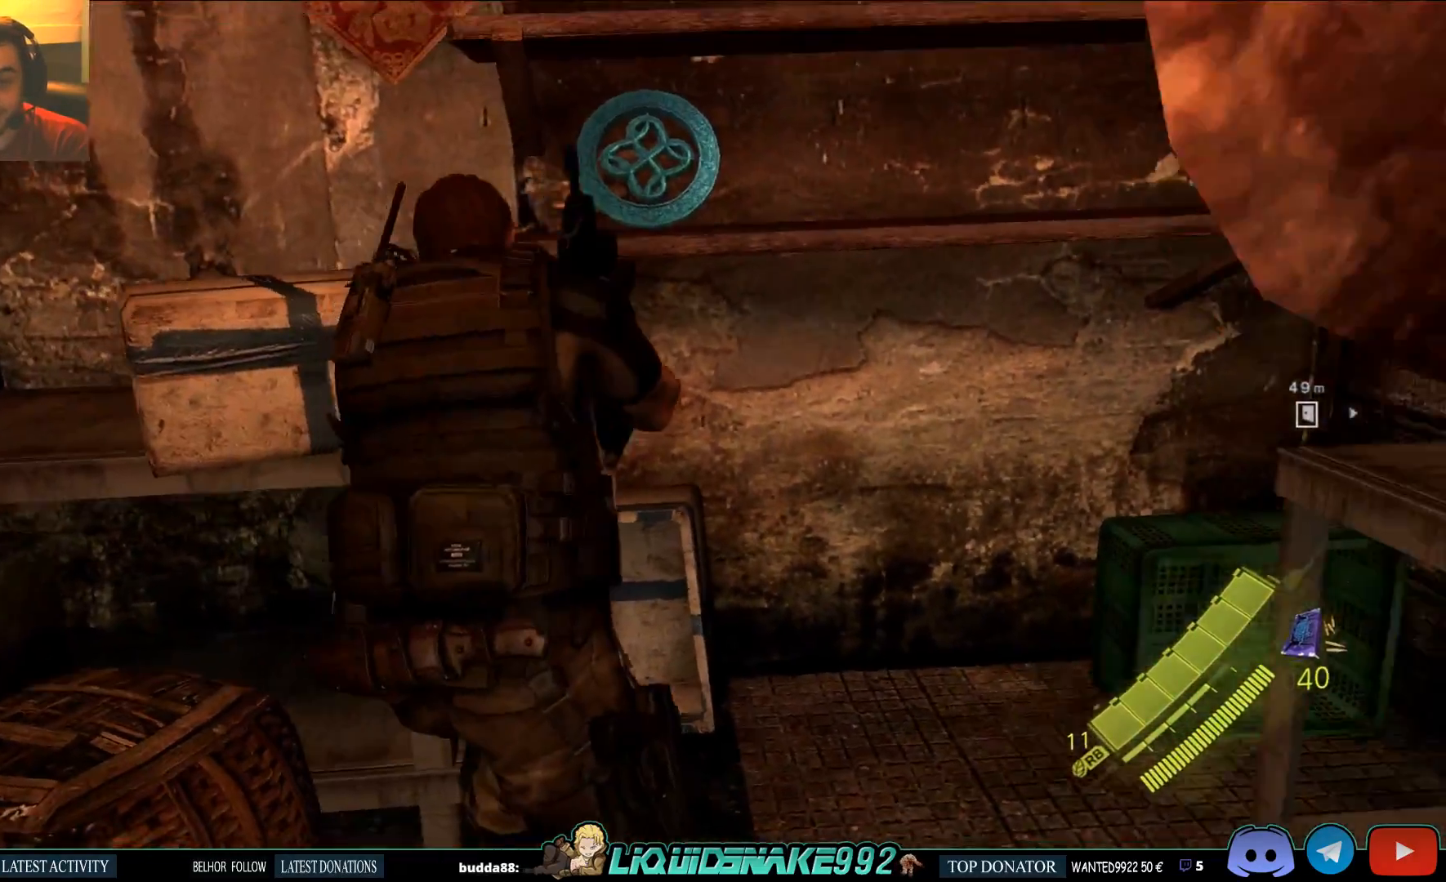
{"buttons": [], "left_stick": "down-left", "right_stick": "down-left", "events": [[33, "right_stick", "up"], [183, "right_stick", "center"], [283, "left_stick", "center"], [333, "left_stick", "left"], [400, "left_stick", "down-left"], [483, "right_stick", "down-left"]]}
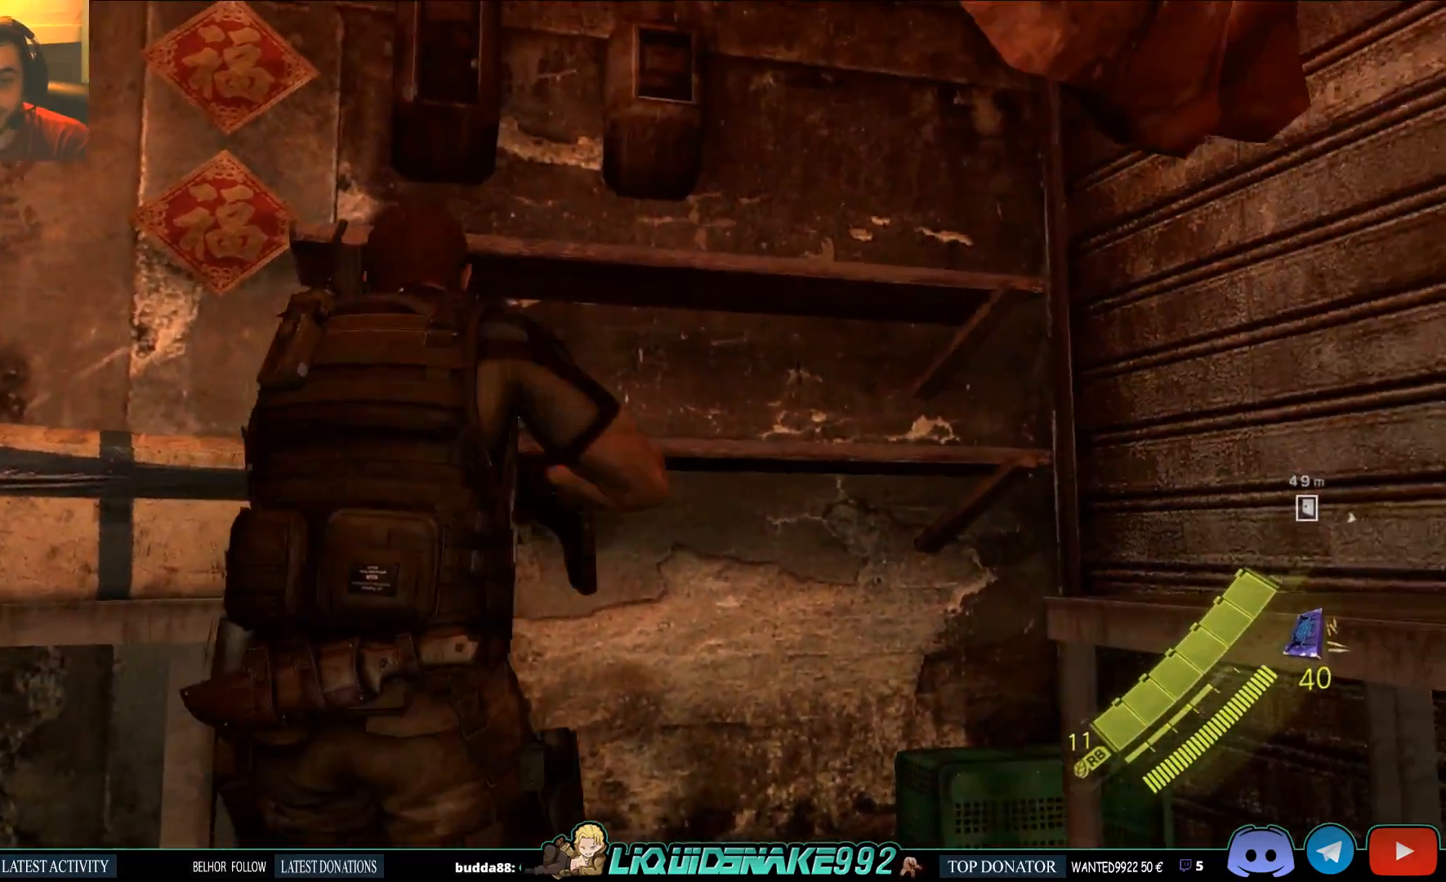
{"buttons": ["L2"], "left_stick": "down-left", "right_stick": "down-left", "events": [[67, "L2", "down"]]}
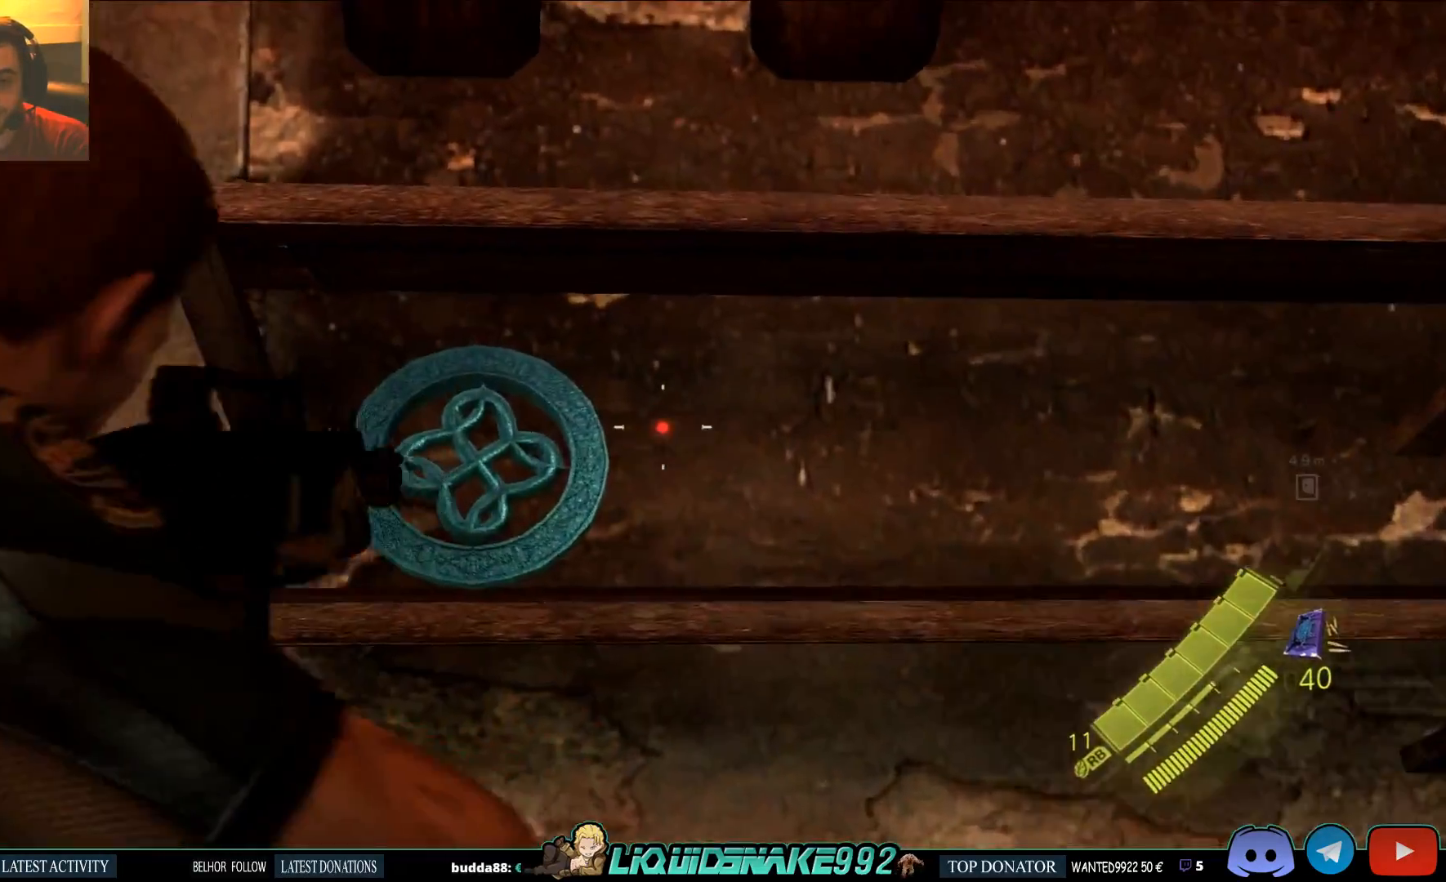
{"buttons": ["L2"], "left_stick": "down-left", "right_stick": "left", "events": [[200, "R2", "down"], [233, "R2", "up"], [300, "right_stick", "left"]]}
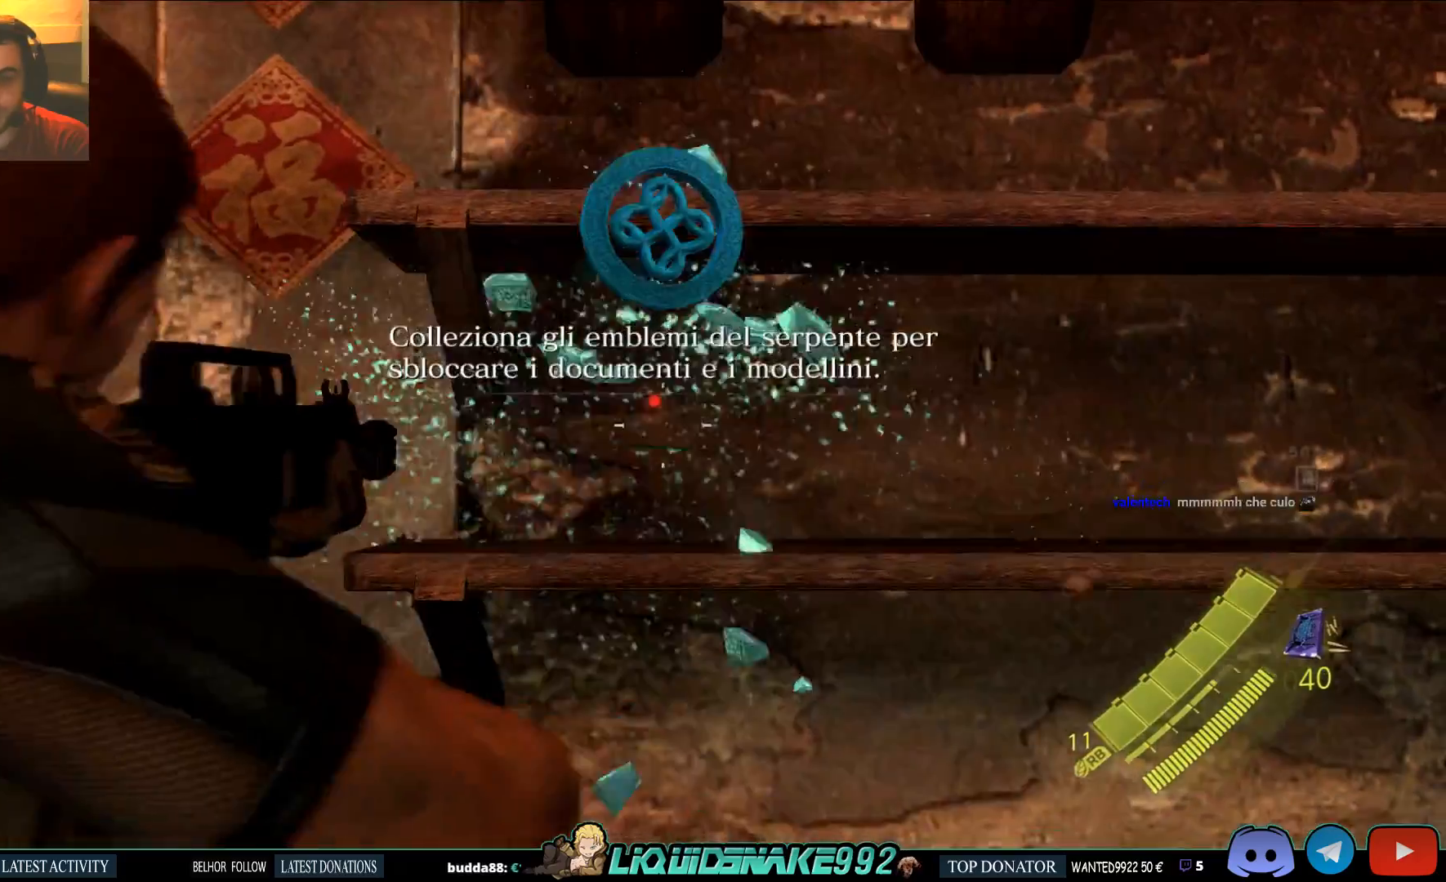
{"buttons": [], "left_stick": "down", "right_stick": "down-left", "events": [[17, "L2", "up"], [50, "left_stick", "down"], [100, "right_stick", "down-left"], [283, "SQUARE", "down"], [433, "SQUARE", "up"]]}
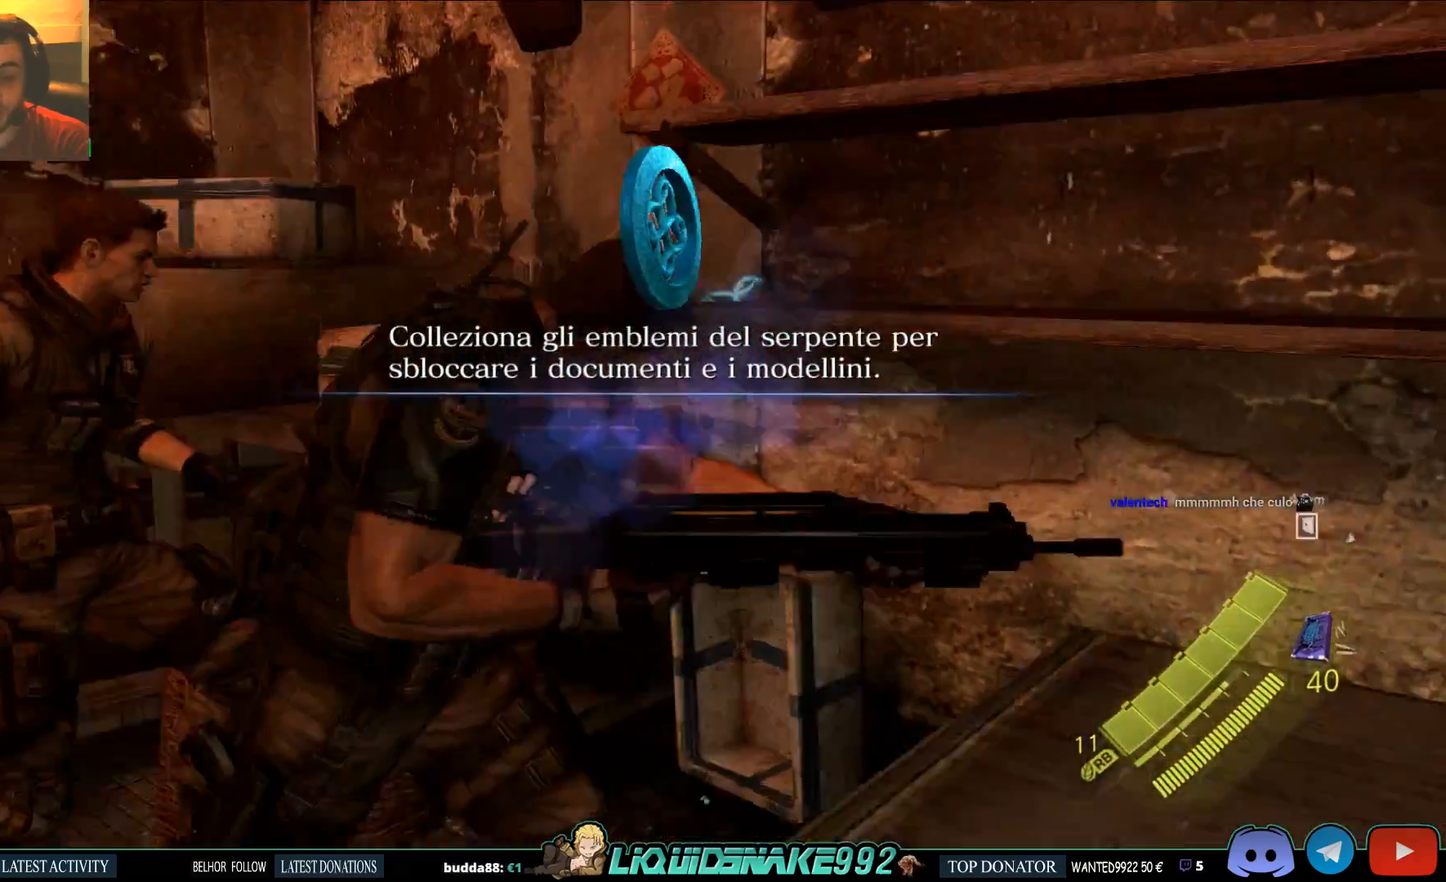
{"buttons": [], "left_stick": "center", "right_stick": "left", "events": [[33, "right_stick", "left"], [50, "SQUARE", "down"], [200, "SQUARE", "up"], [200, "left_stick", "center"]]}
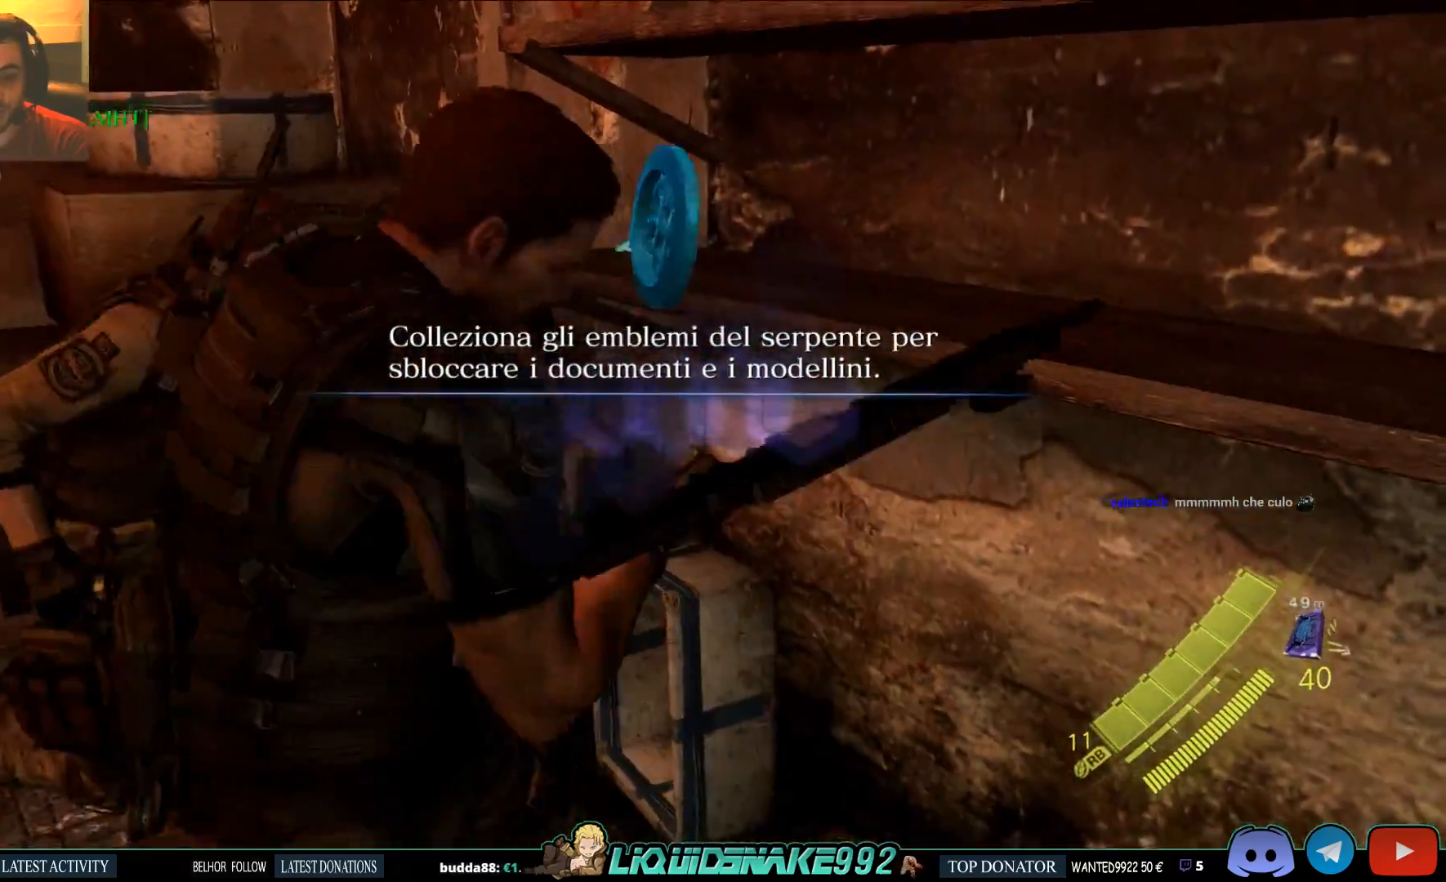
{"buttons": [], "left_stick": "left", "right_stick": "left", "events": [[417, "left_stick", "left"]]}
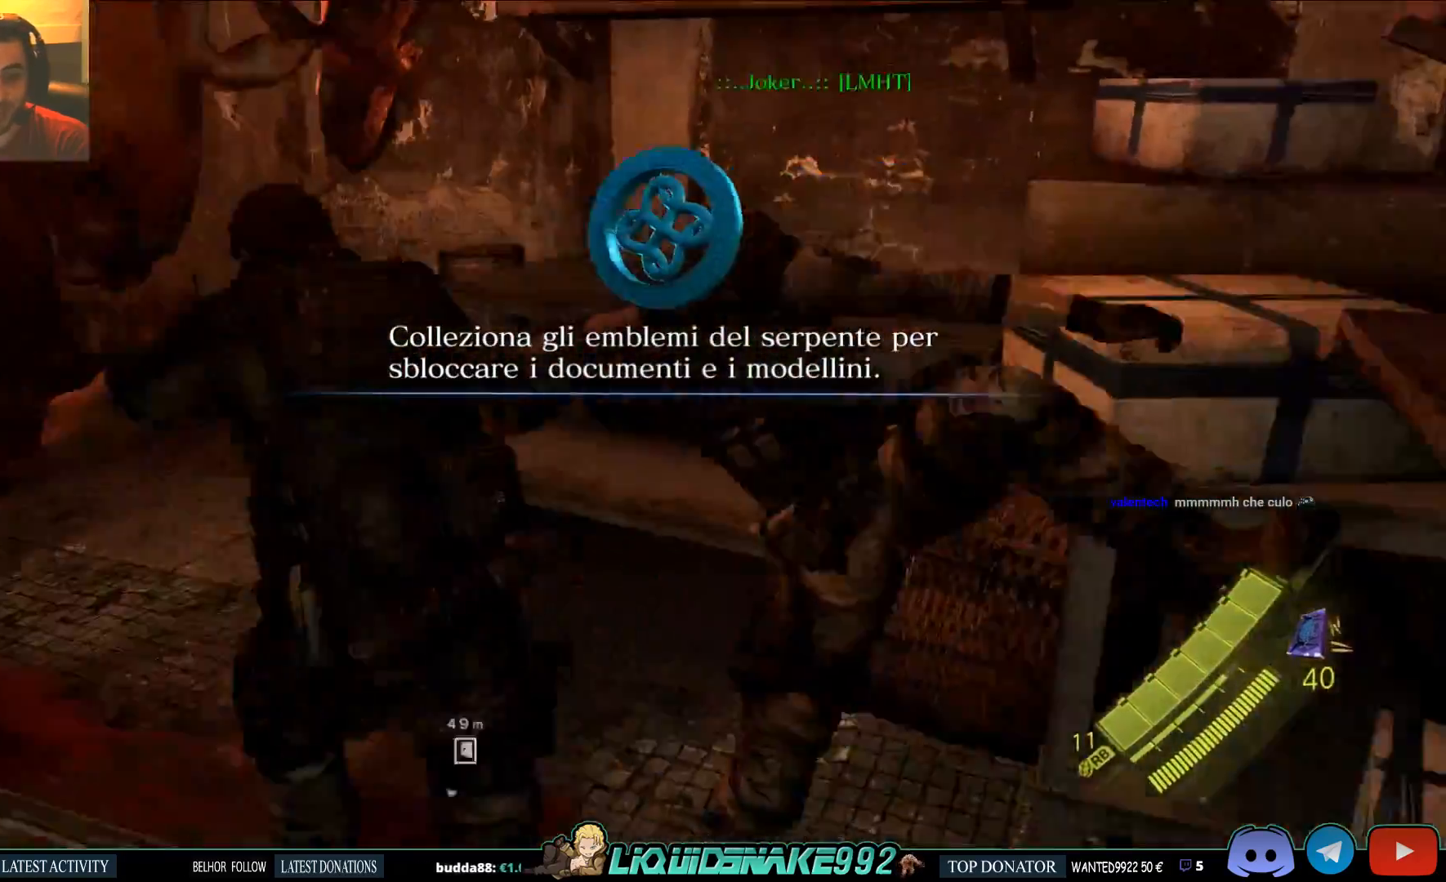
{"buttons": [], "left_stick": "up", "right_stick": "left", "events": [[67, "left_stick", "up-left"], [317, "left_stick", "up"]]}
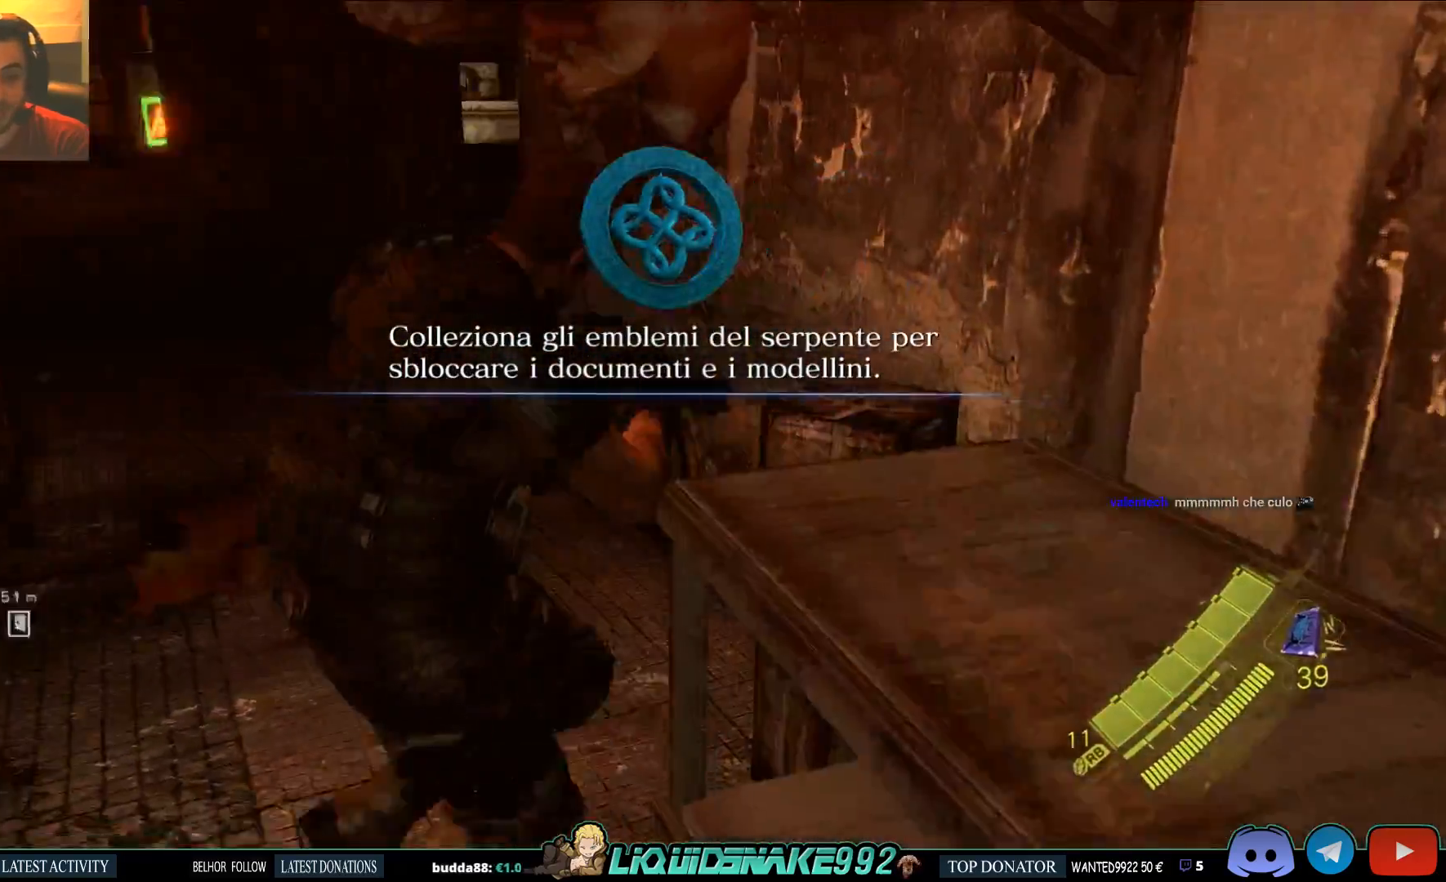
{"buttons": [], "left_stick": "up", "right_stick": "left", "events": []}
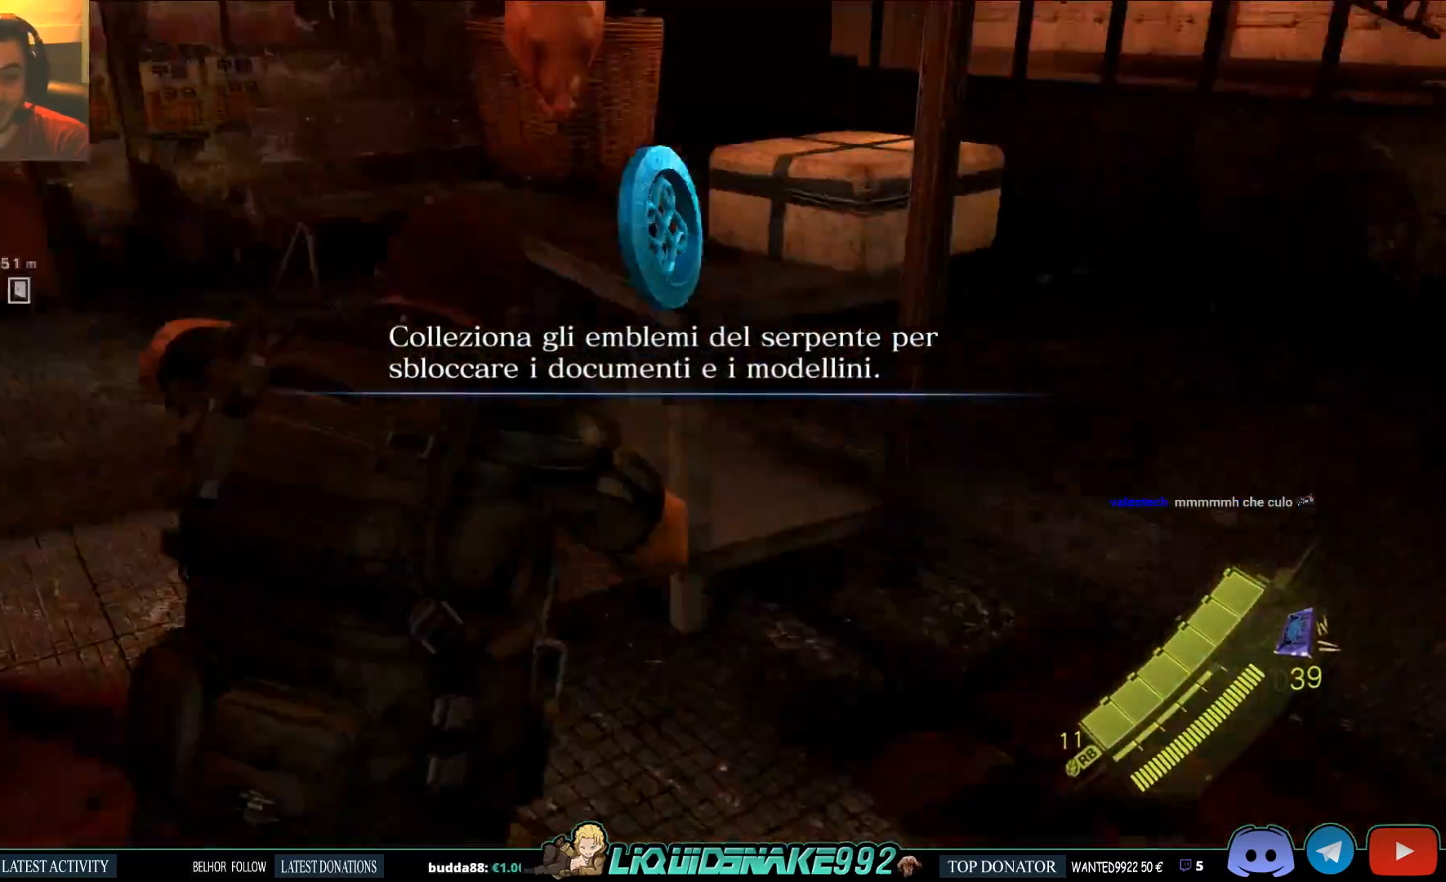
{"buttons": [], "left_stick": "up", "right_stick": "left", "events": []}
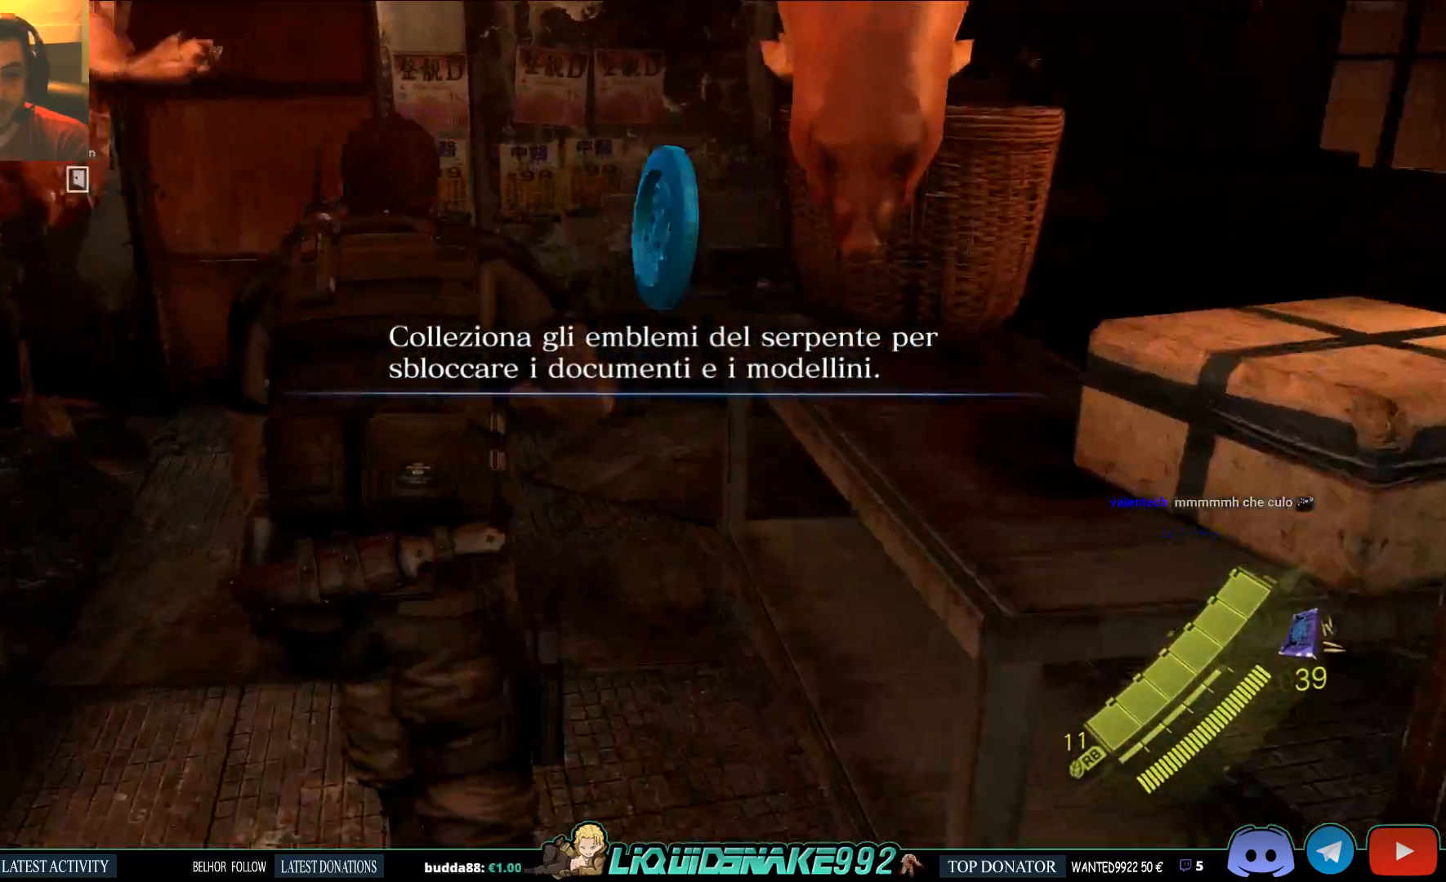
{"buttons": [], "left_stick": "up", "right_stick": "center", "events": [[150, "right_stick", "right"], [383, "right_stick", "center"]]}
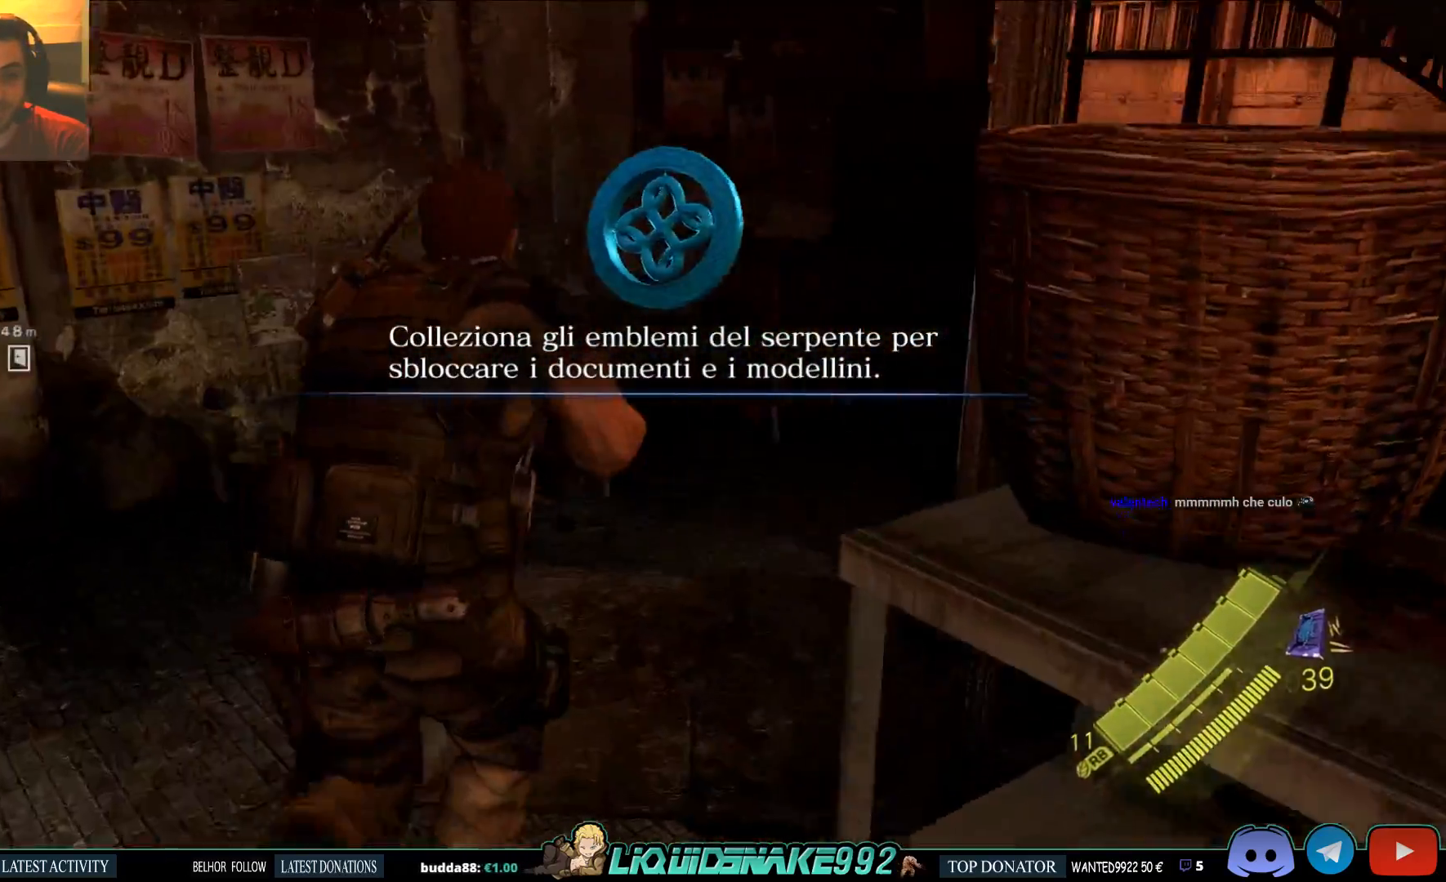
{"buttons": [], "left_stick": "up-right", "right_stick": "left", "events": [[300, "right_stick", "left"], [417, "left_stick", "up-right"]]}
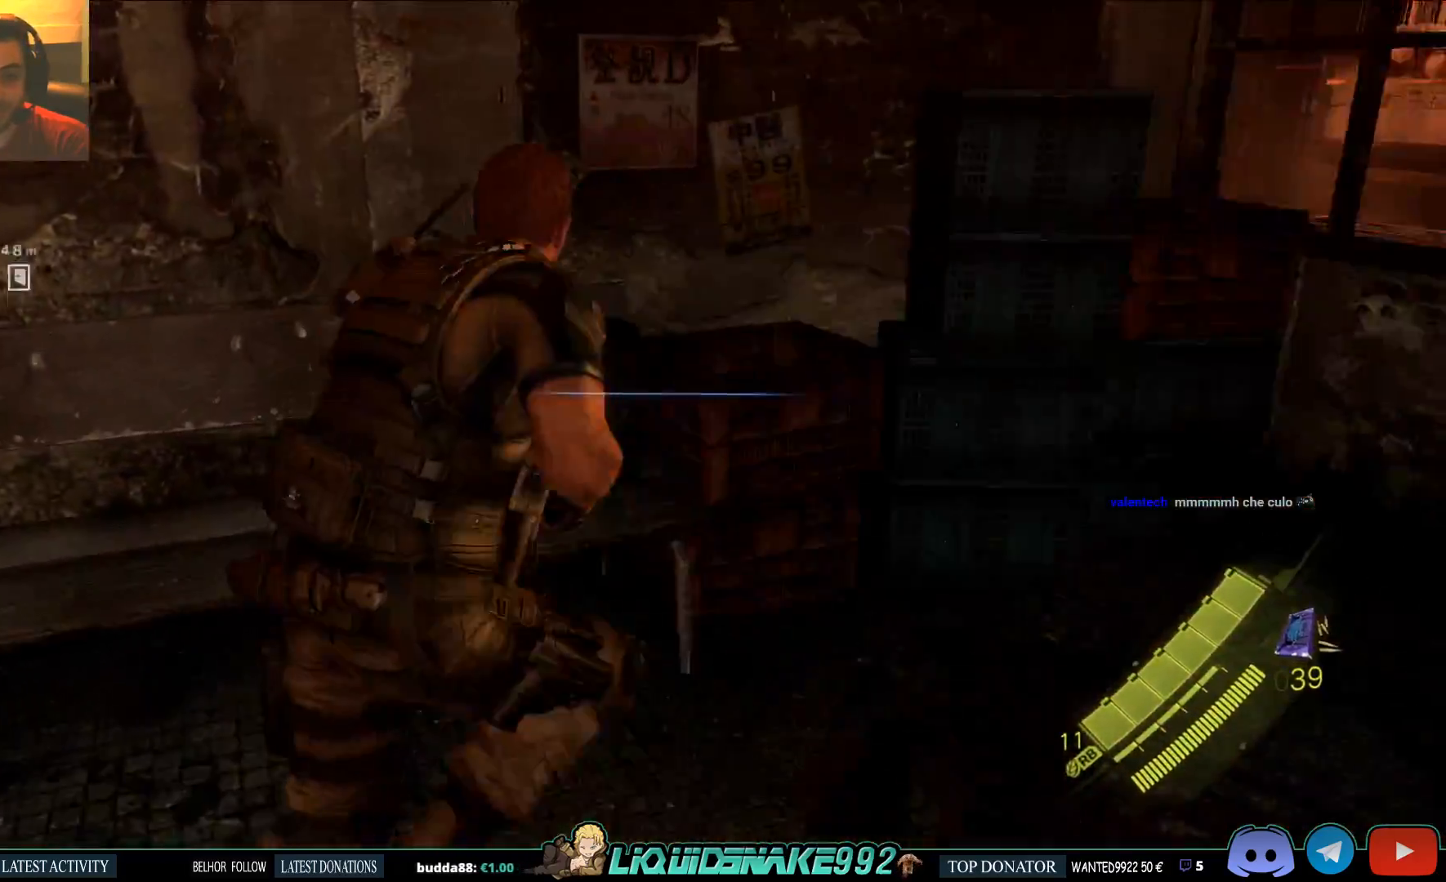
{"buttons": [], "left_stick": "up", "right_stick": "center", "events": [[183, "left_stick", "up"], [450, "right_stick", "center"]]}
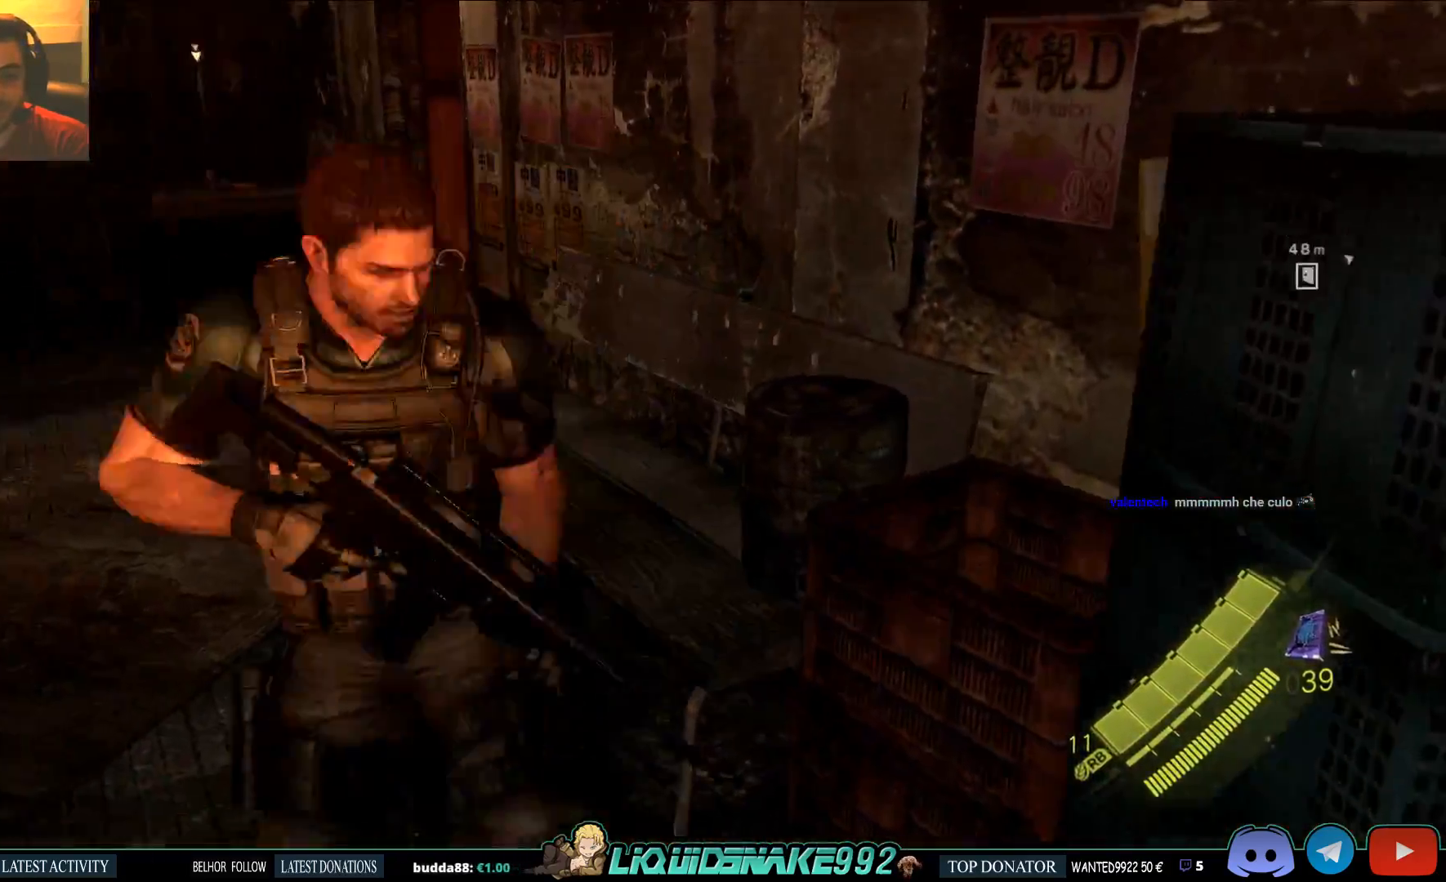
{"buttons": [], "left_stick": "up", "right_stick": "center", "events": []}
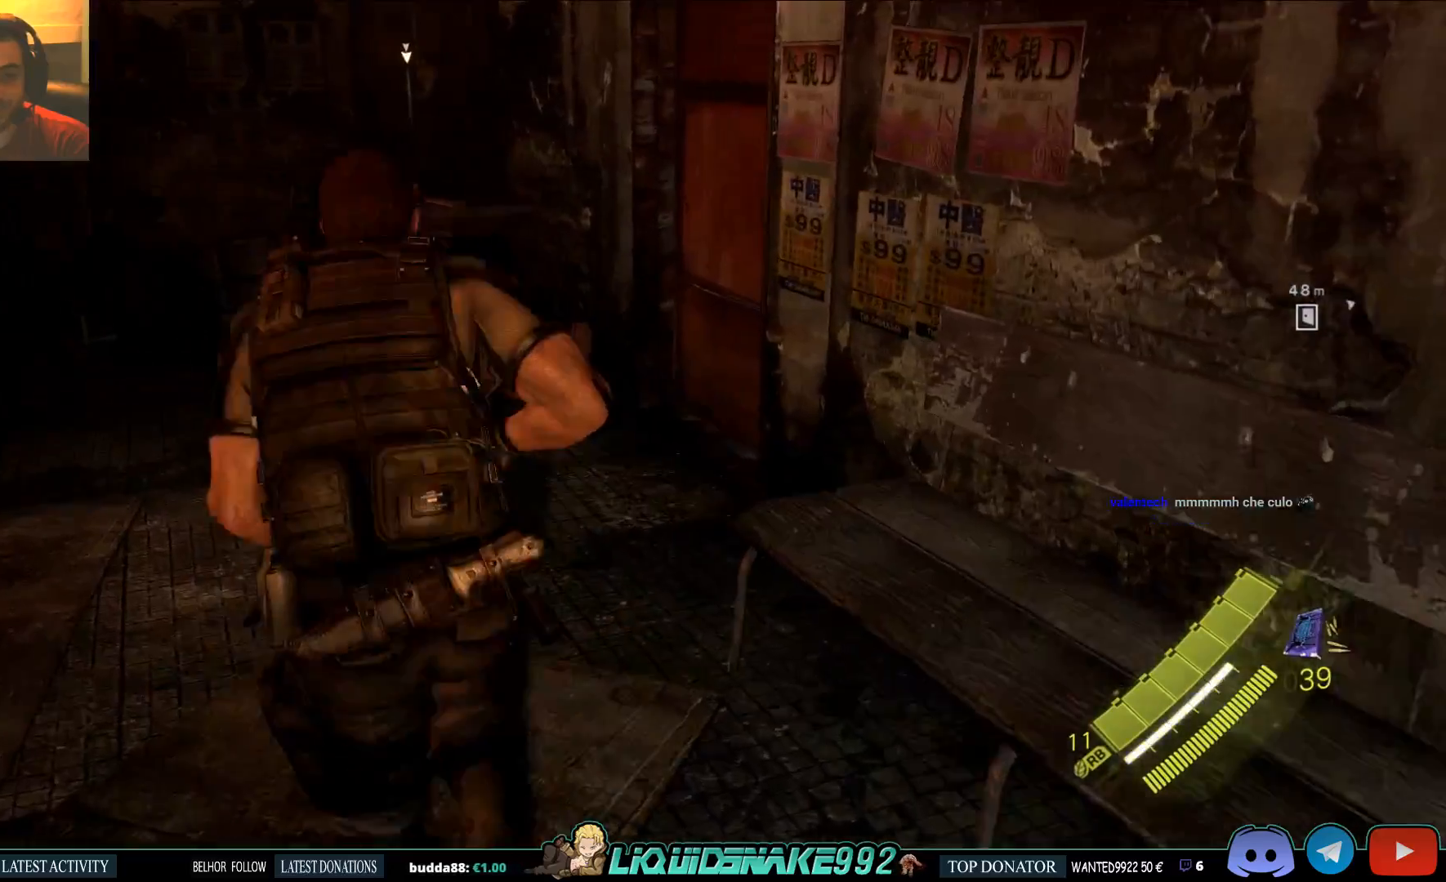
{"buttons": [], "left_stick": "up", "right_stick": "down-left", "events": [[500, "right_stick", "down-left"]]}
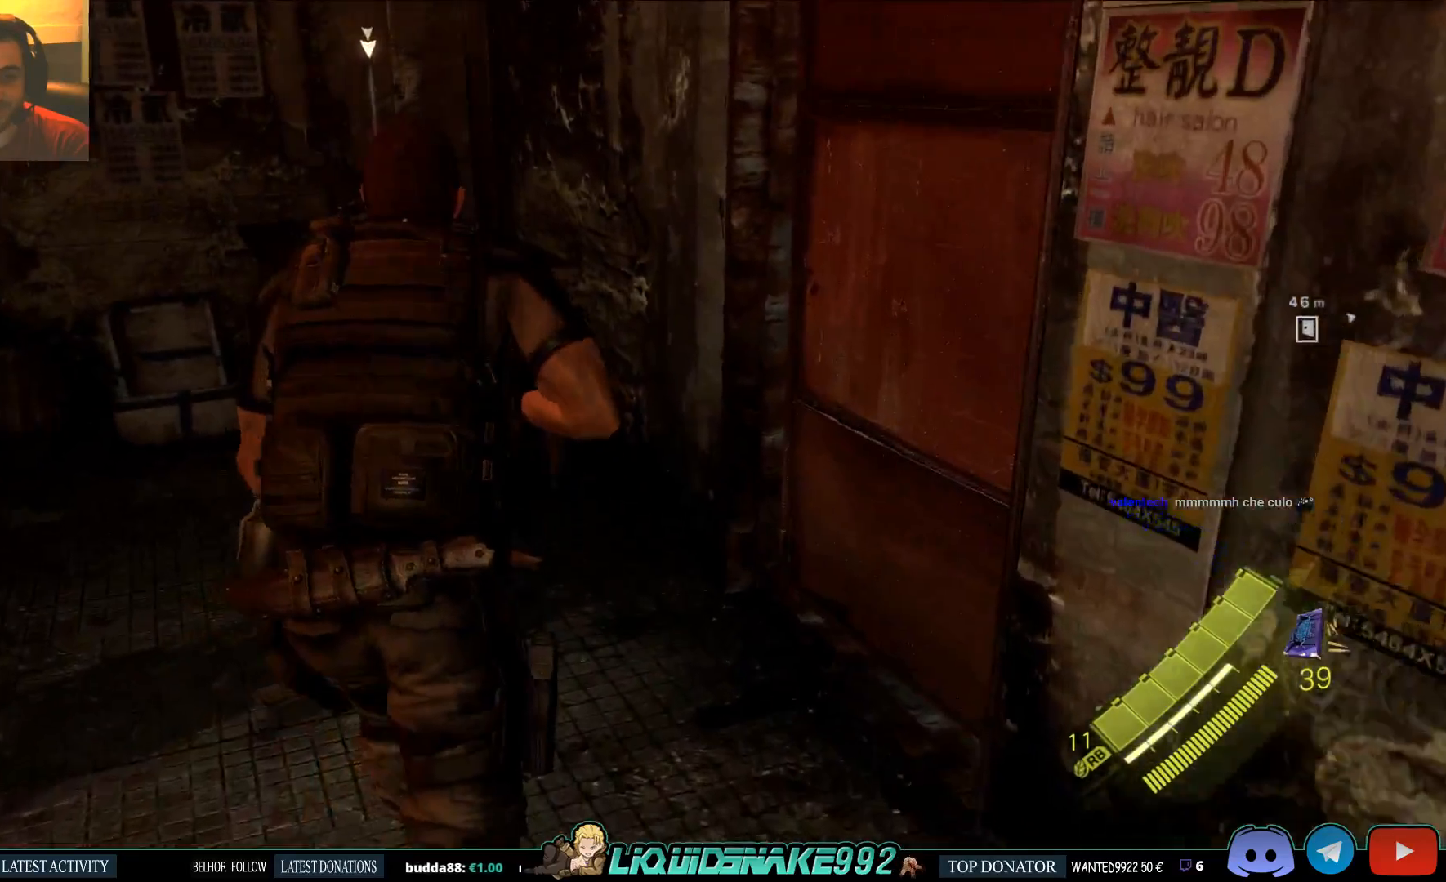
{"buttons": ["SQUARE"], "left_stick": "up", "right_stick": "right", "events": [[133, "right_stick", "center"], [367, "SQUARE", "down"], [467, "right_stick", "right"]]}
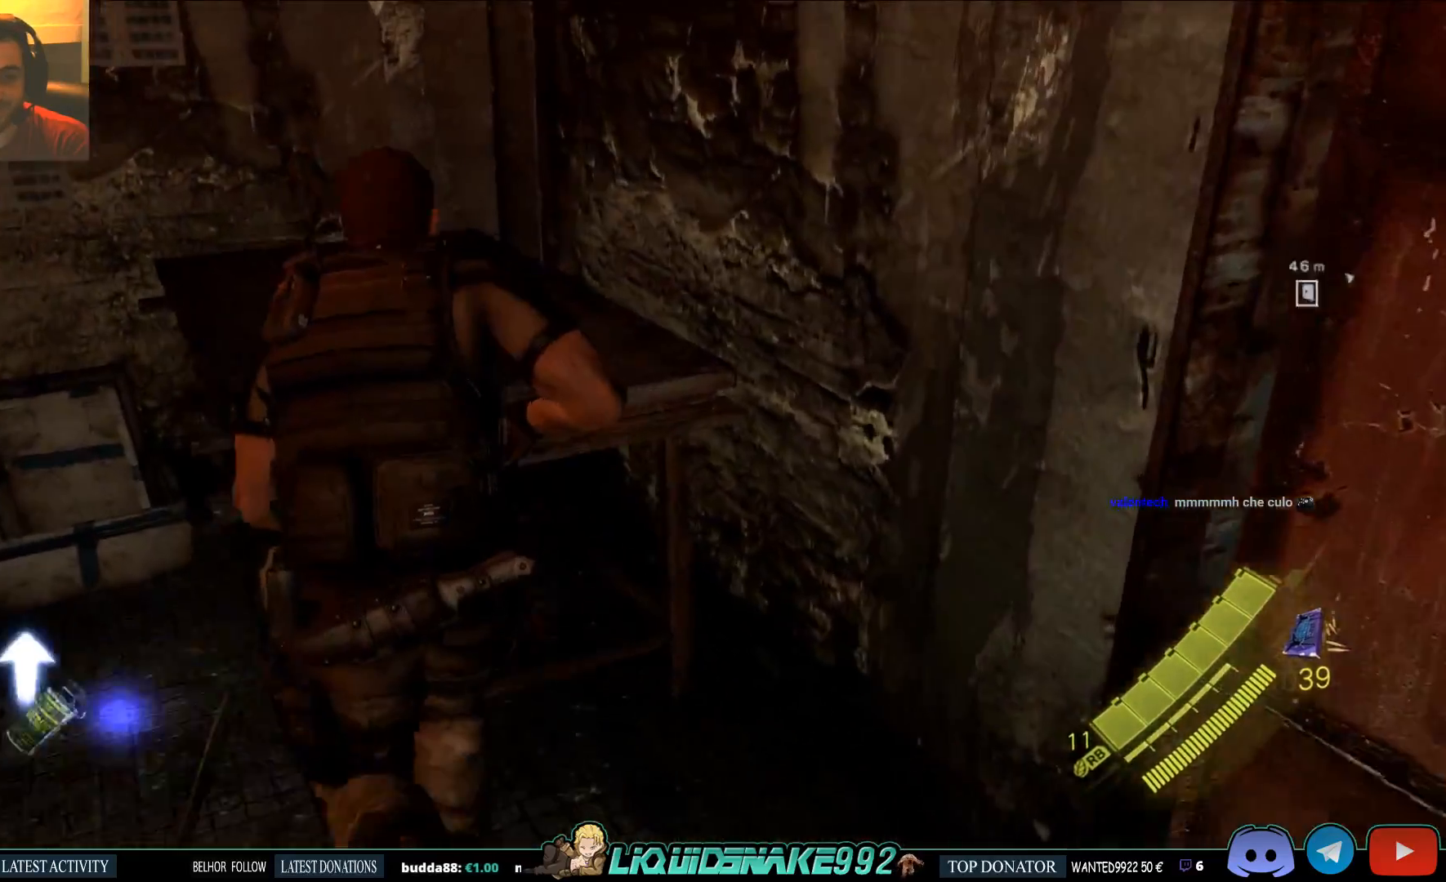
{"buttons": [], "left_stick": "right", "right_stick": "center", "events": [[33, "SQUARE", "up"], [133, "left_stick", "center"], [183, "left_stick", "right"], [417, "right_stick", "center"]]}
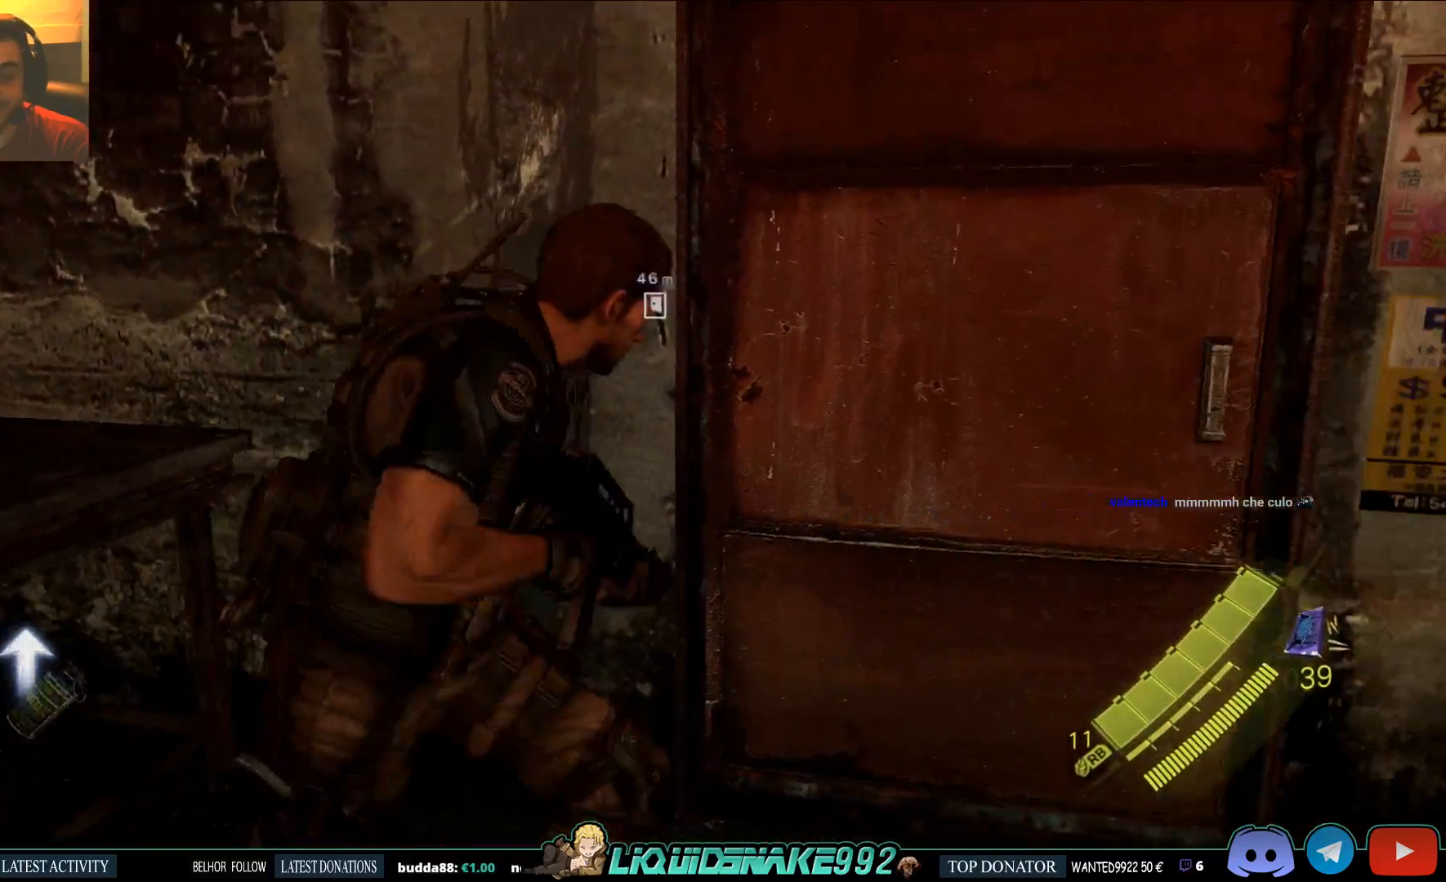
{"buttons": [], "left_stick": "up-right", "right_stick": "center", "events": [[117, "left_stick", "up-right"], [250, "CROSS", "down"], [383, "CROSS", "up"]]}
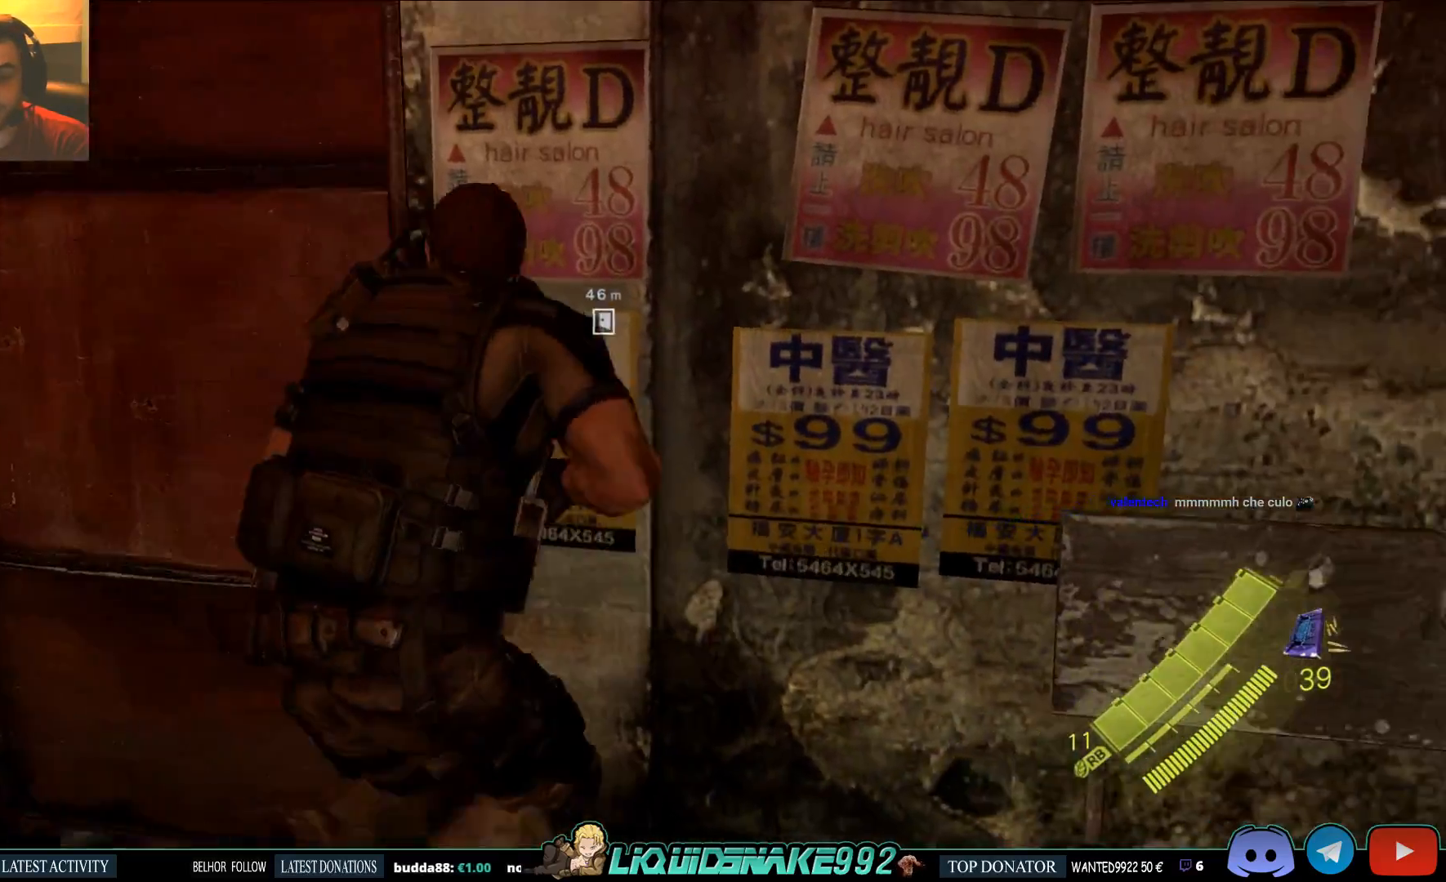
{"buttons": ["CROSS"], "left_stick": "up", "right_stick": "center", "events": [[33, "left_stick", "up"], [417, "CROSS", "down"]]}
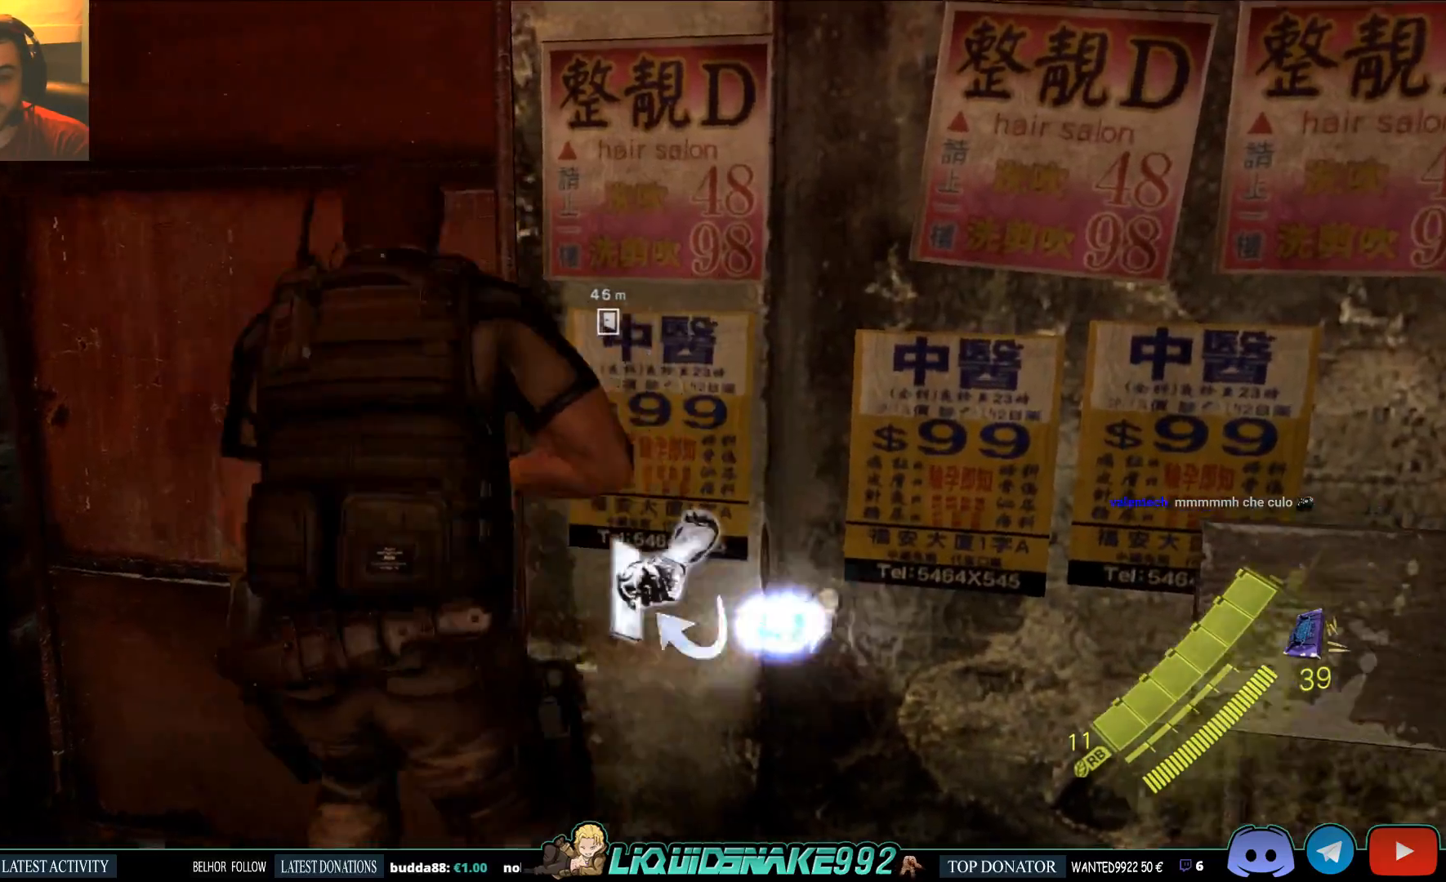
{"buttons": [], "left_stick": "center", "right_stick": "center", "events": [[33, "CROSS", "up"], [167, "CROSS", "down"], [300, "CROSS", "up"], [500, "left_stick", "center"]]}
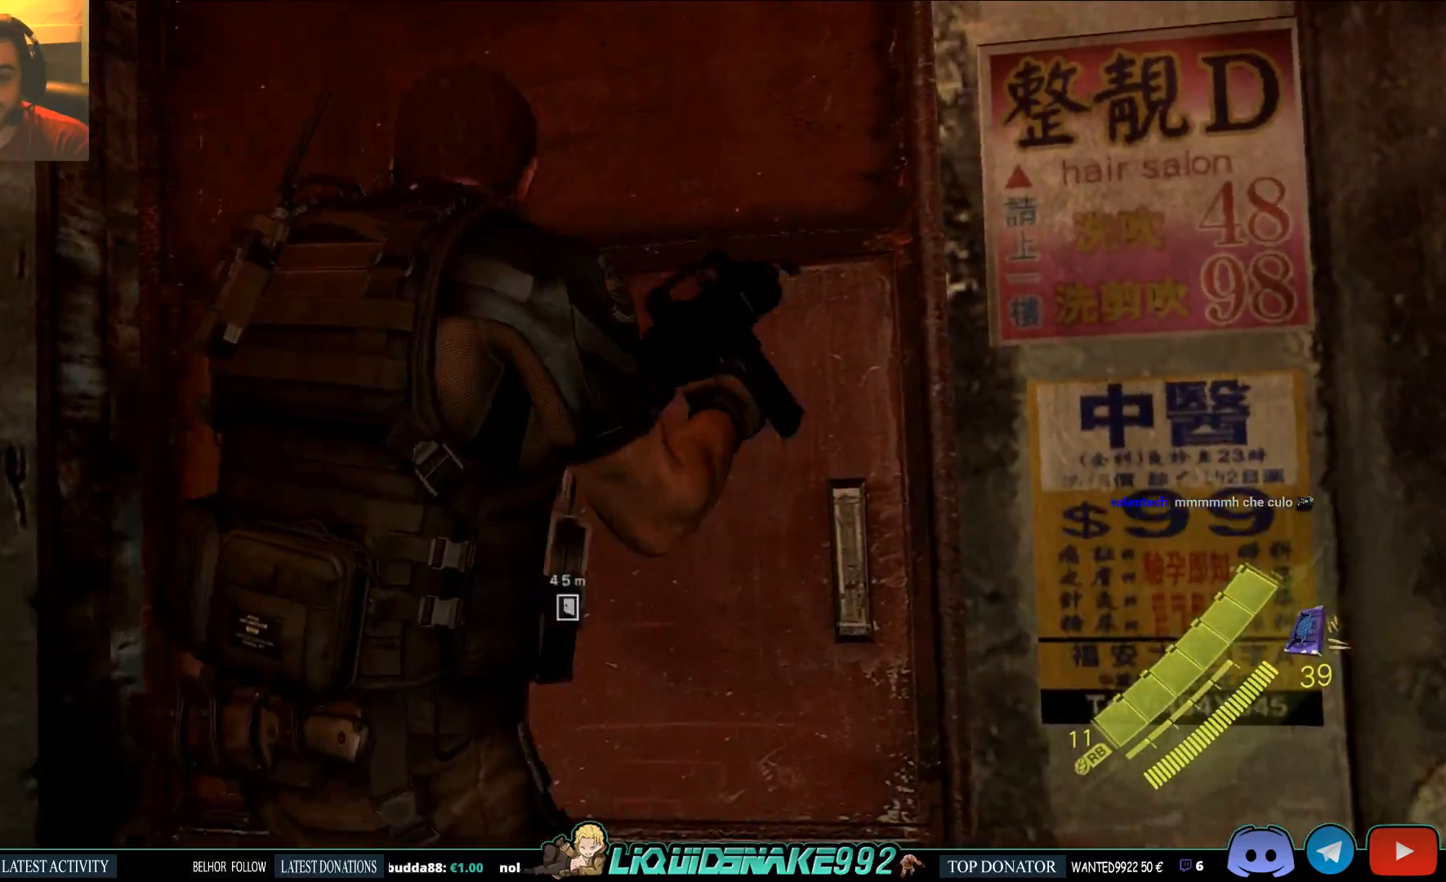
{"buttons": [], "left_stick": "up", "right_stick": "center", "events": [[467, "left_stick", "up"]]}
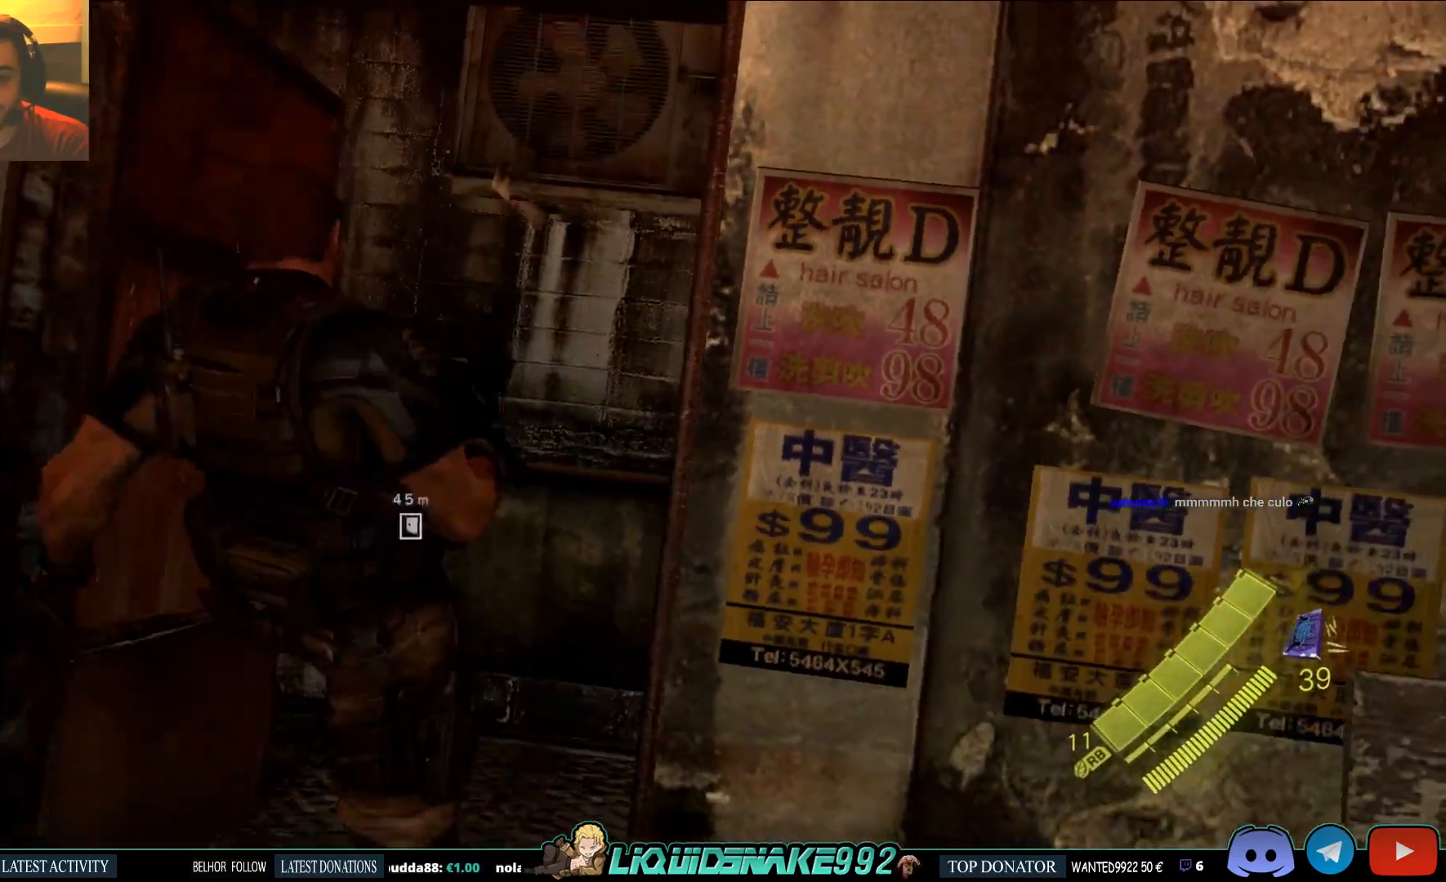
{"buttons": [], "left_stick": "down", "right_stick": "left", "events": [[333, "right_stick", "left"], [350, "left_stick", "center"], [483, "left_stick", "down"]]}
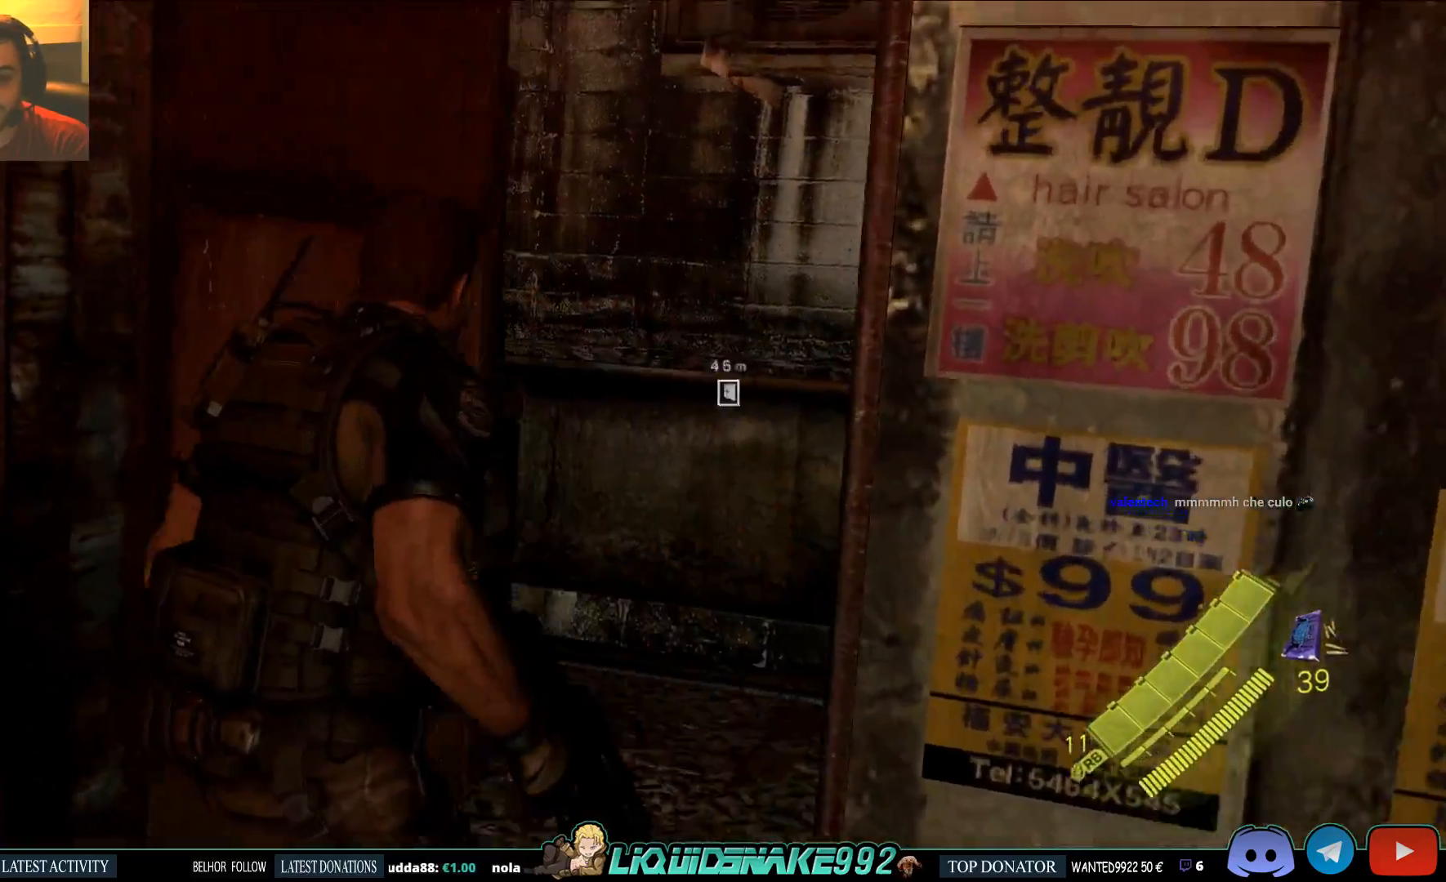
{"buttons": [], "left_stick": "down-left", "right_stick": "left", "events": [[33, "left_stick", "down-left"]]}